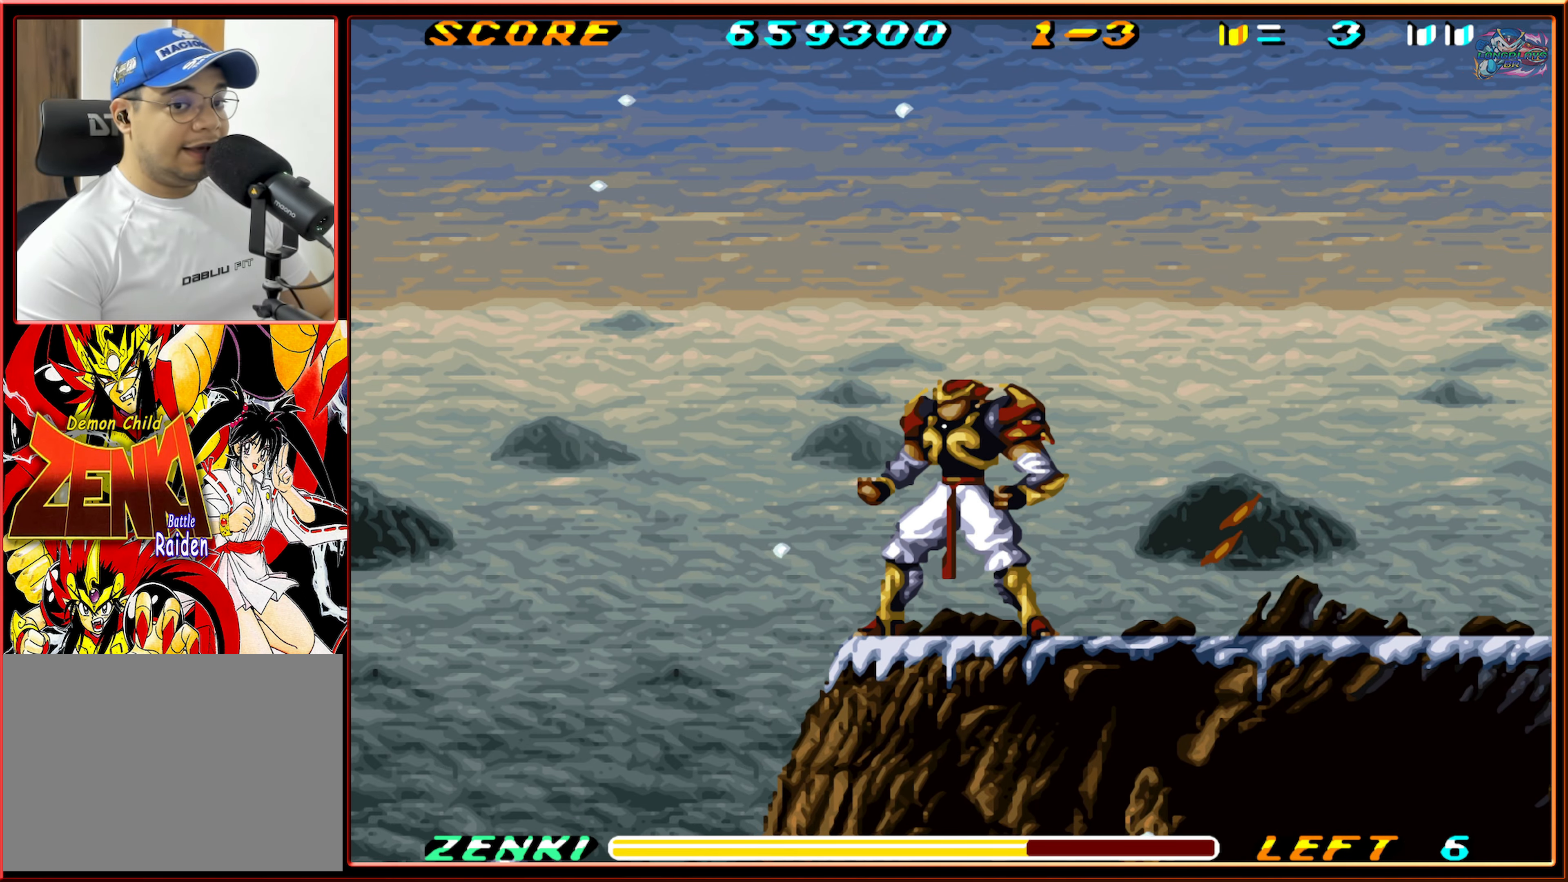
Gameplay with a controller (Nintendo layout); each line is a JSON object with the inputs held at the frame after it. "events" lists button and stick changes between this image and that frame as [ms after this image, input, new state], when the widget could be followed in between. Not read: L3 R3.
{"buttons": [], "events": []}
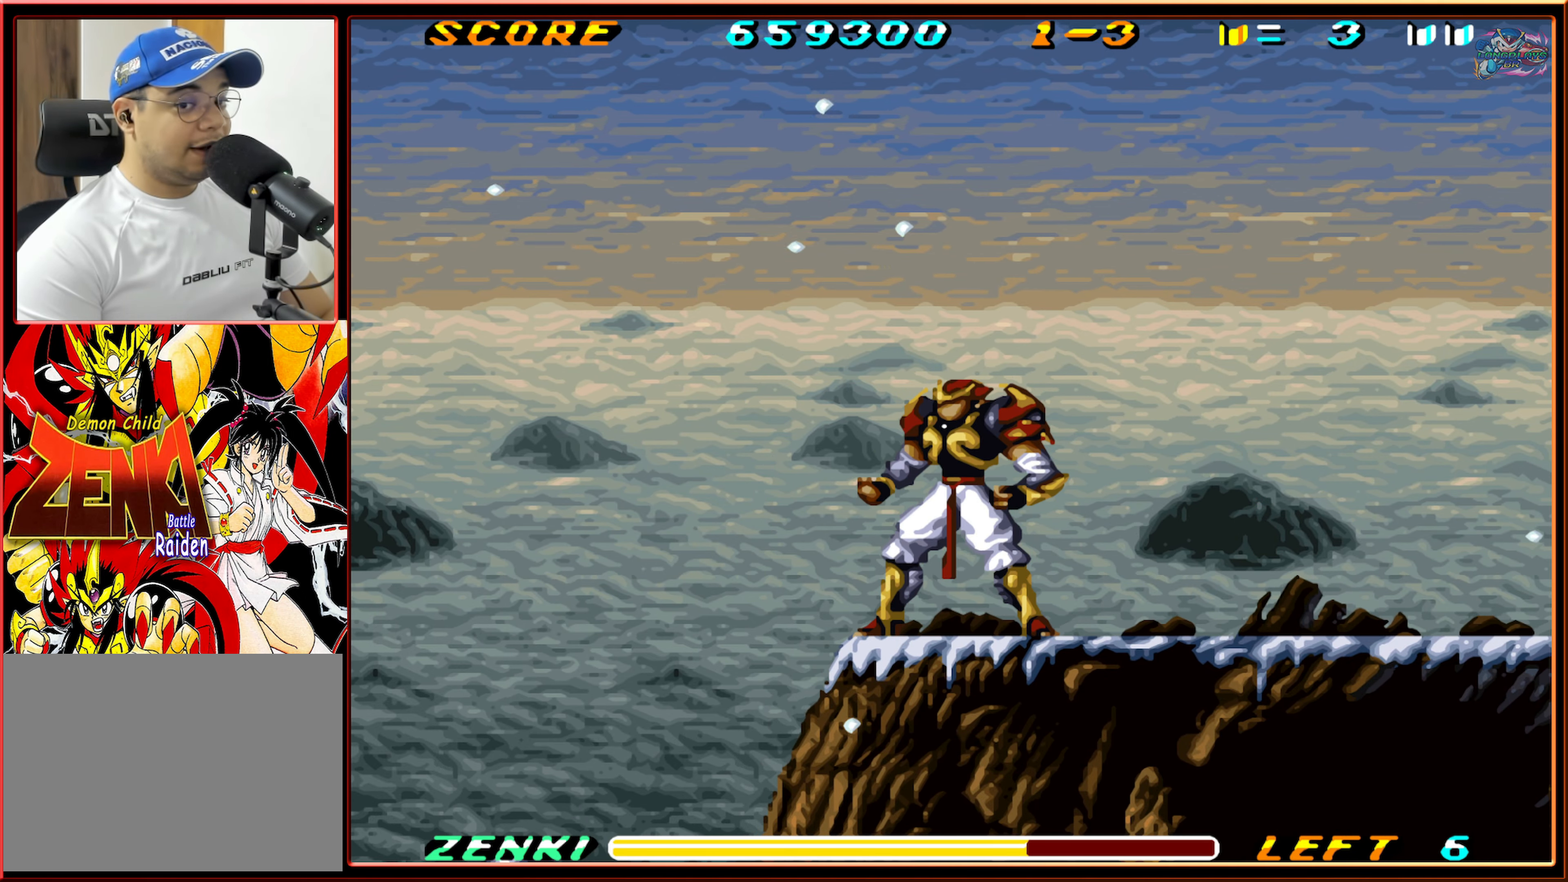
{"buttons": ["DPAD_LEFT"], "events": [[50, "DPAD_LEFT", "down"], [50, "L1", "down"], [284, "L1", "up"]]}
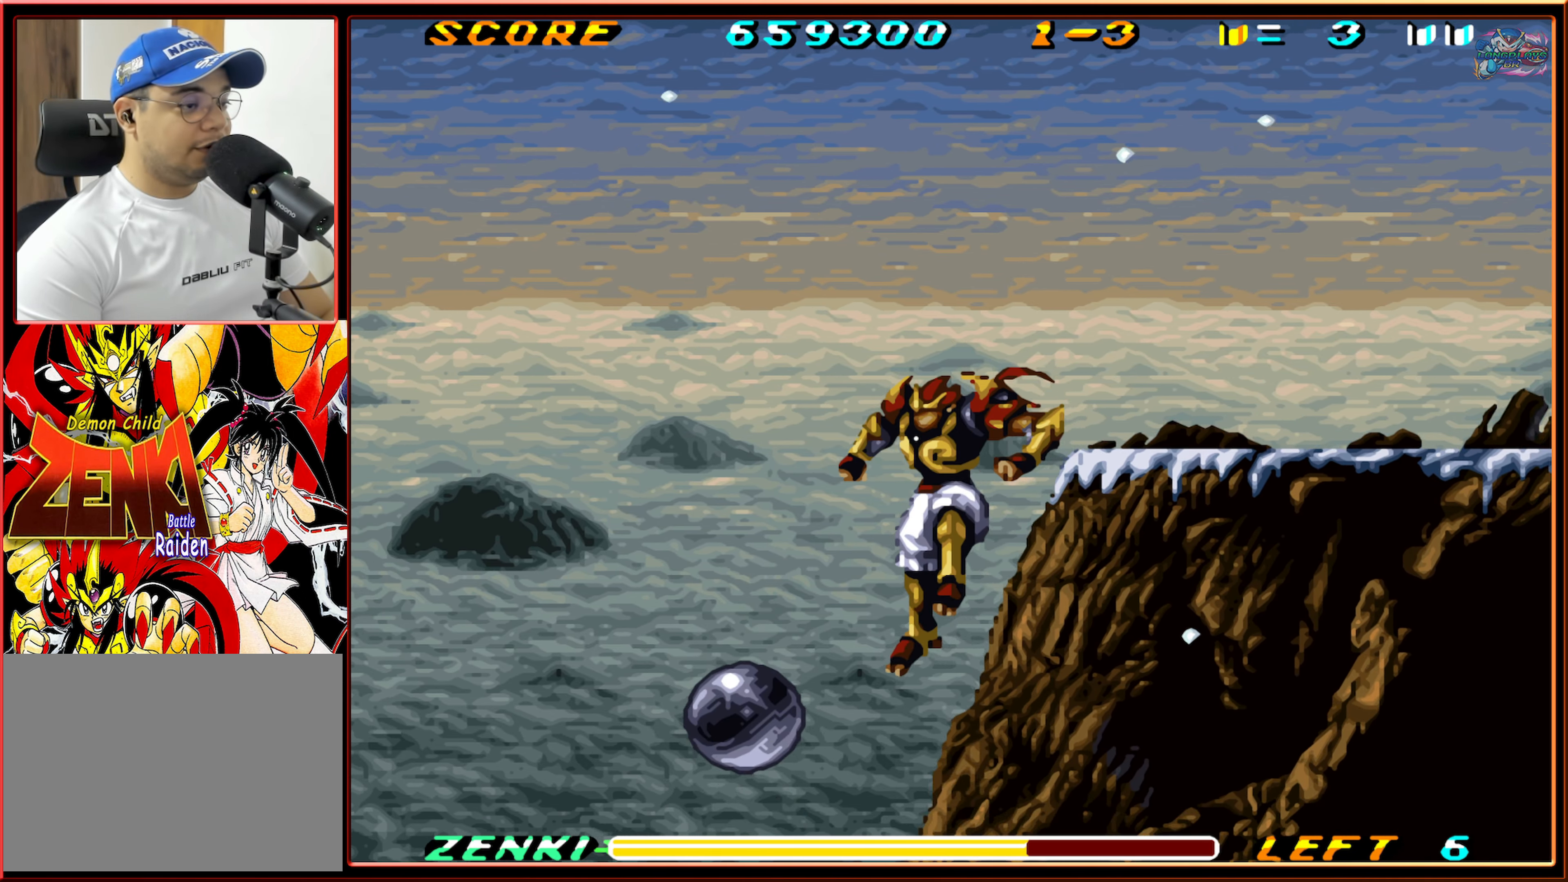
{"buttons": ["DPAD_LEFT"], "events": []}
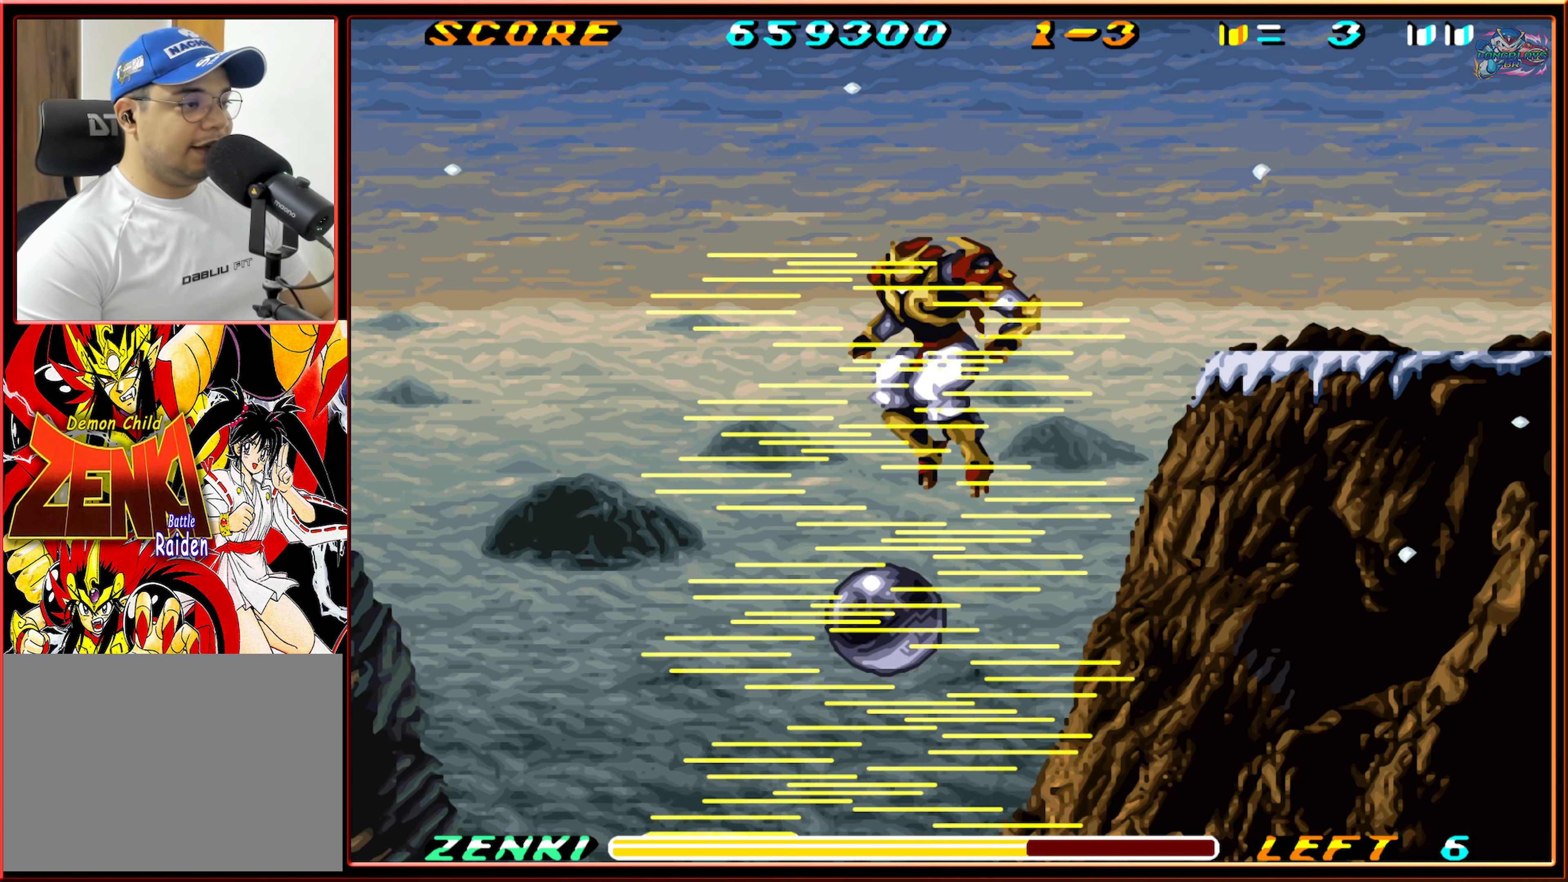
{"buttons": ["DPAD_LEFT"], "events": []}
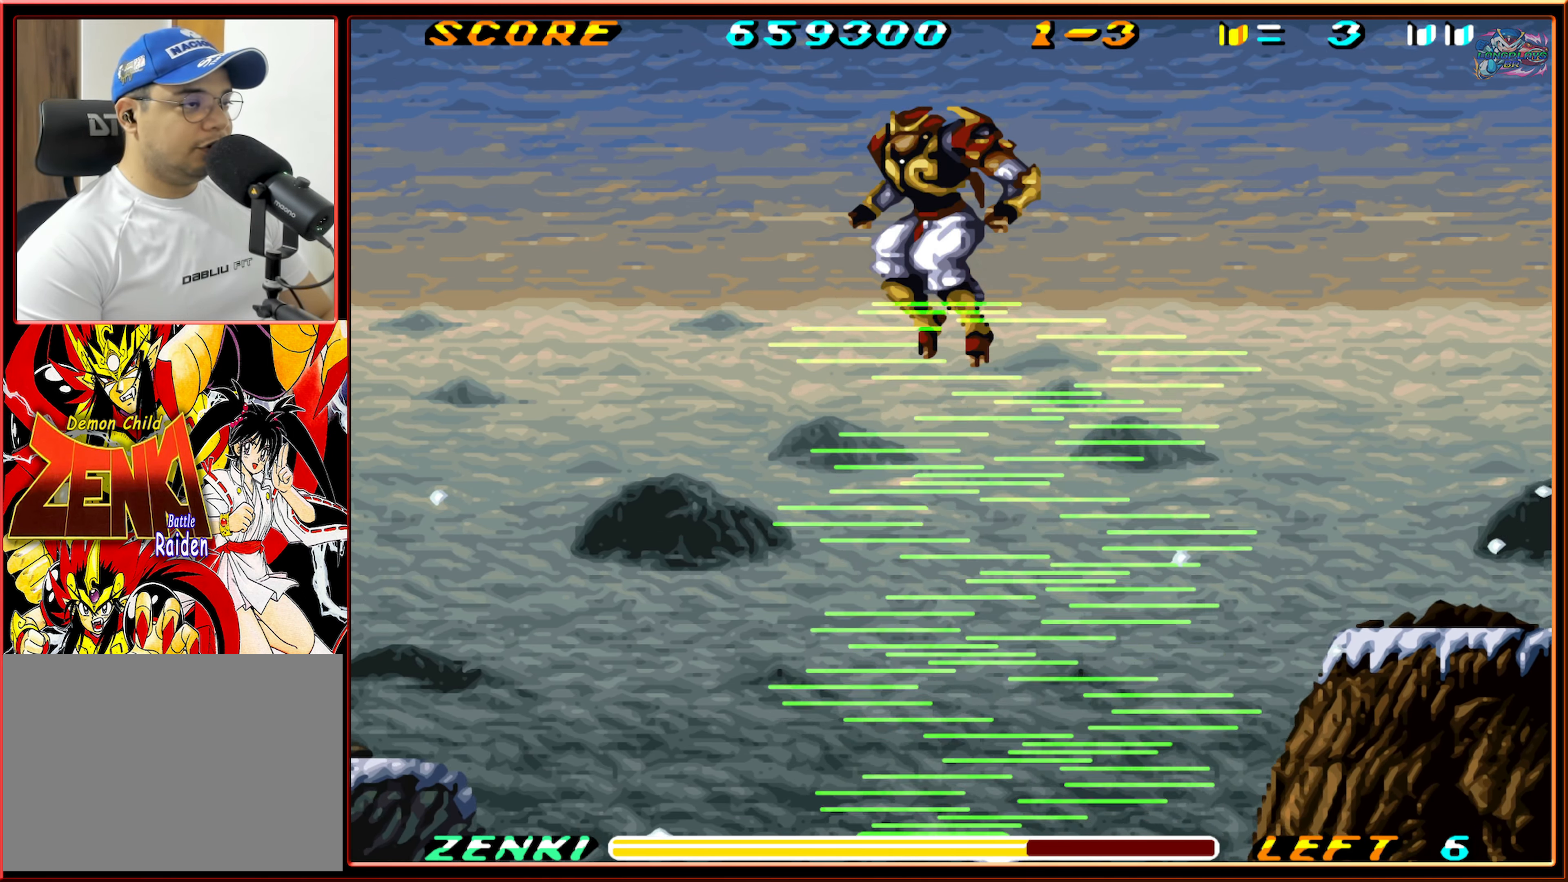
{"buttons": ["DPAD_LEFT"], "events": []}
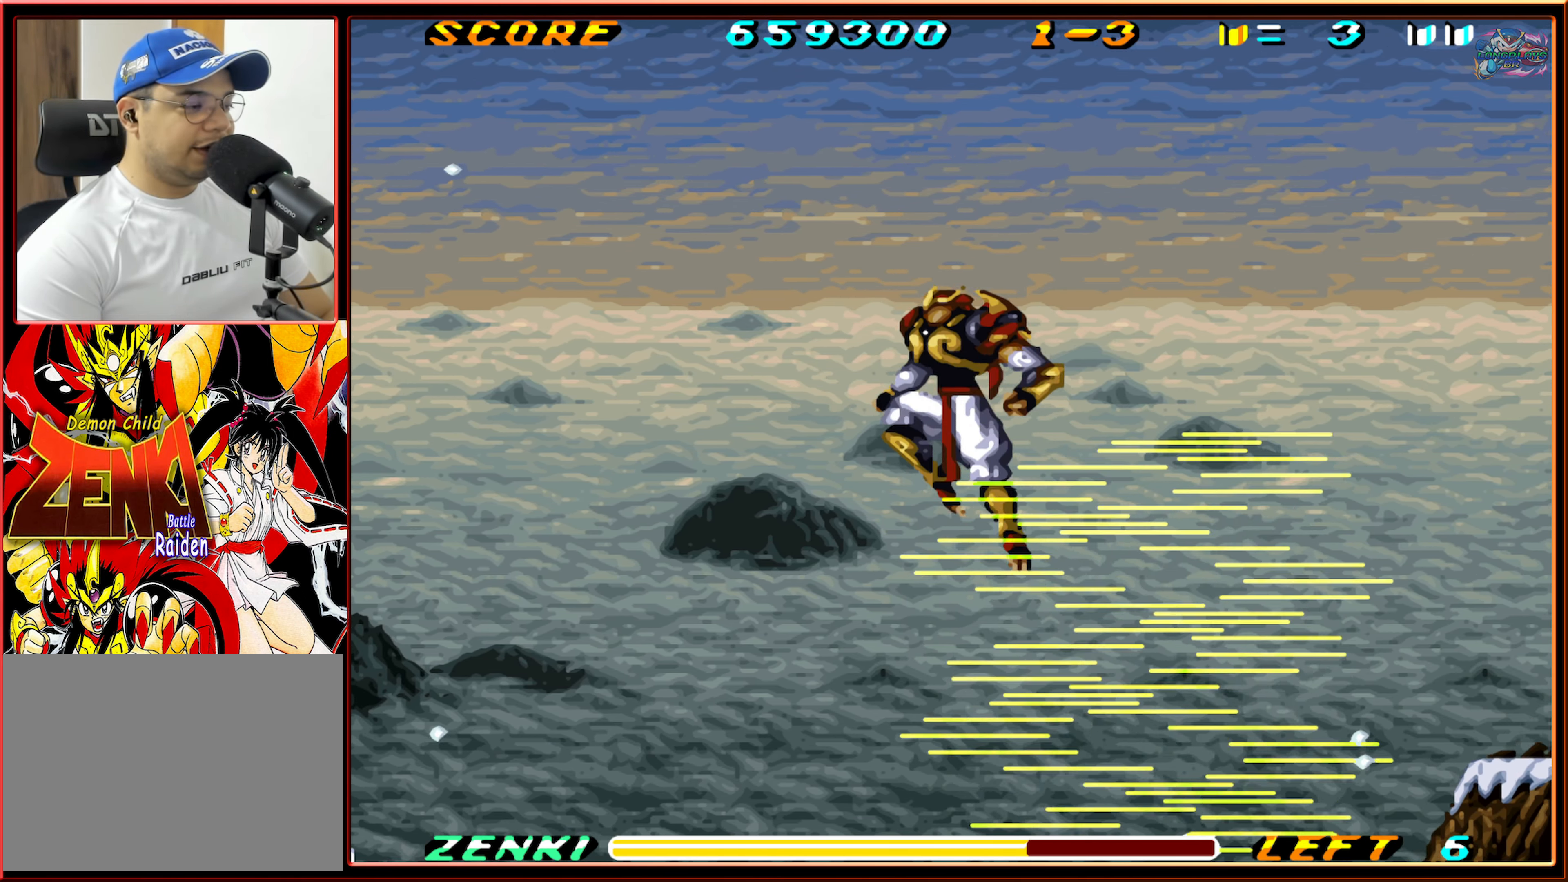
{"buttons": [], "events": [[484, "DPAD_LEFT", "up"]]}
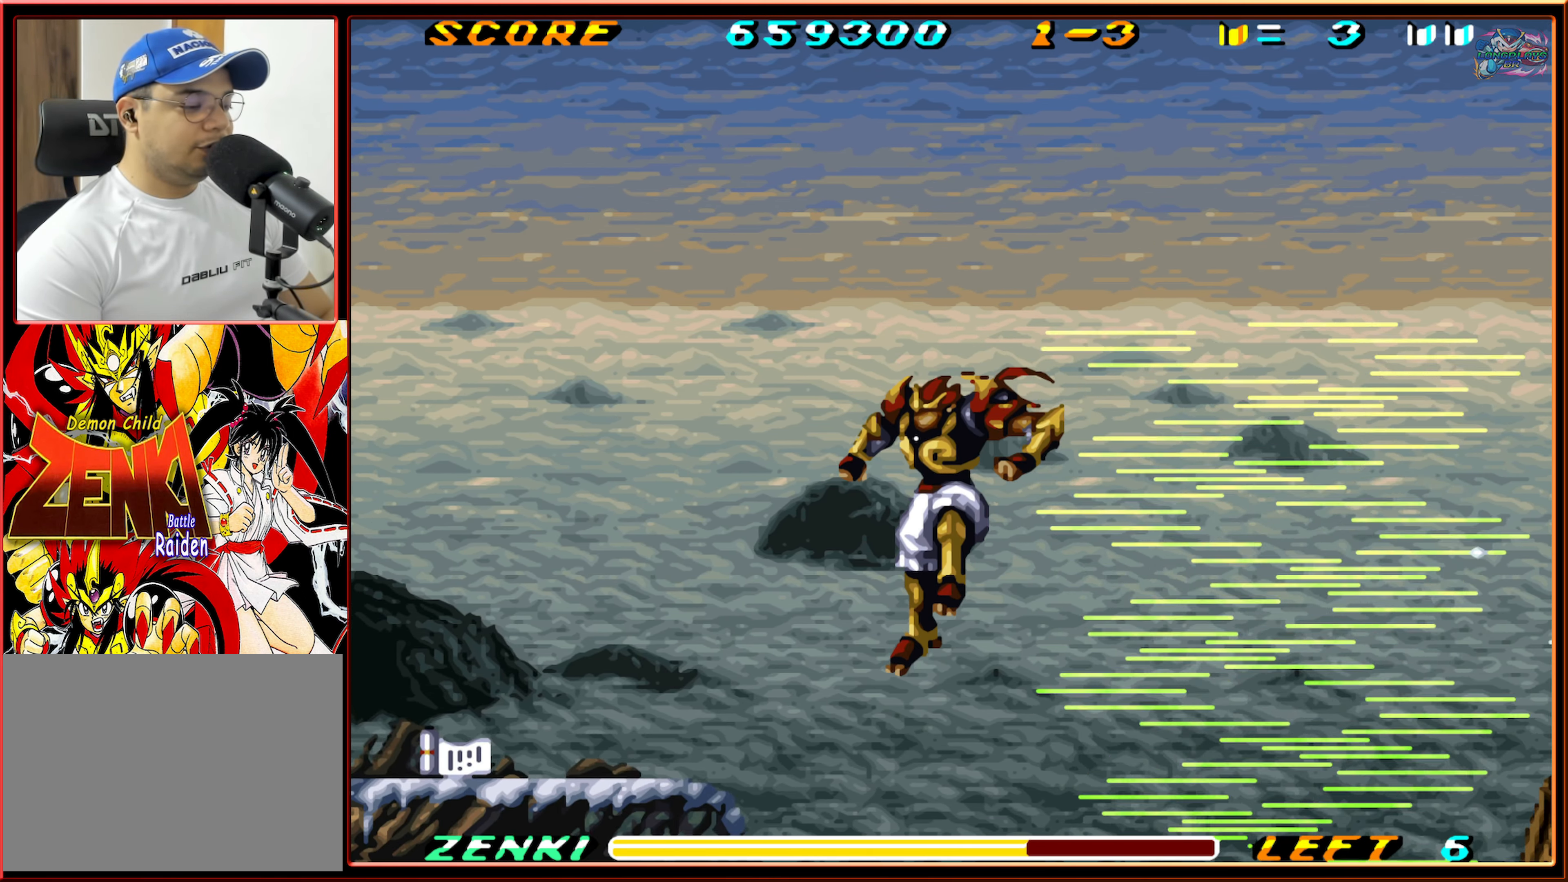
{"buttons": [], "events": [[117, "DPAD_RIGHT", "down"], [184, "DPAD_RIGHT", "up"]]}
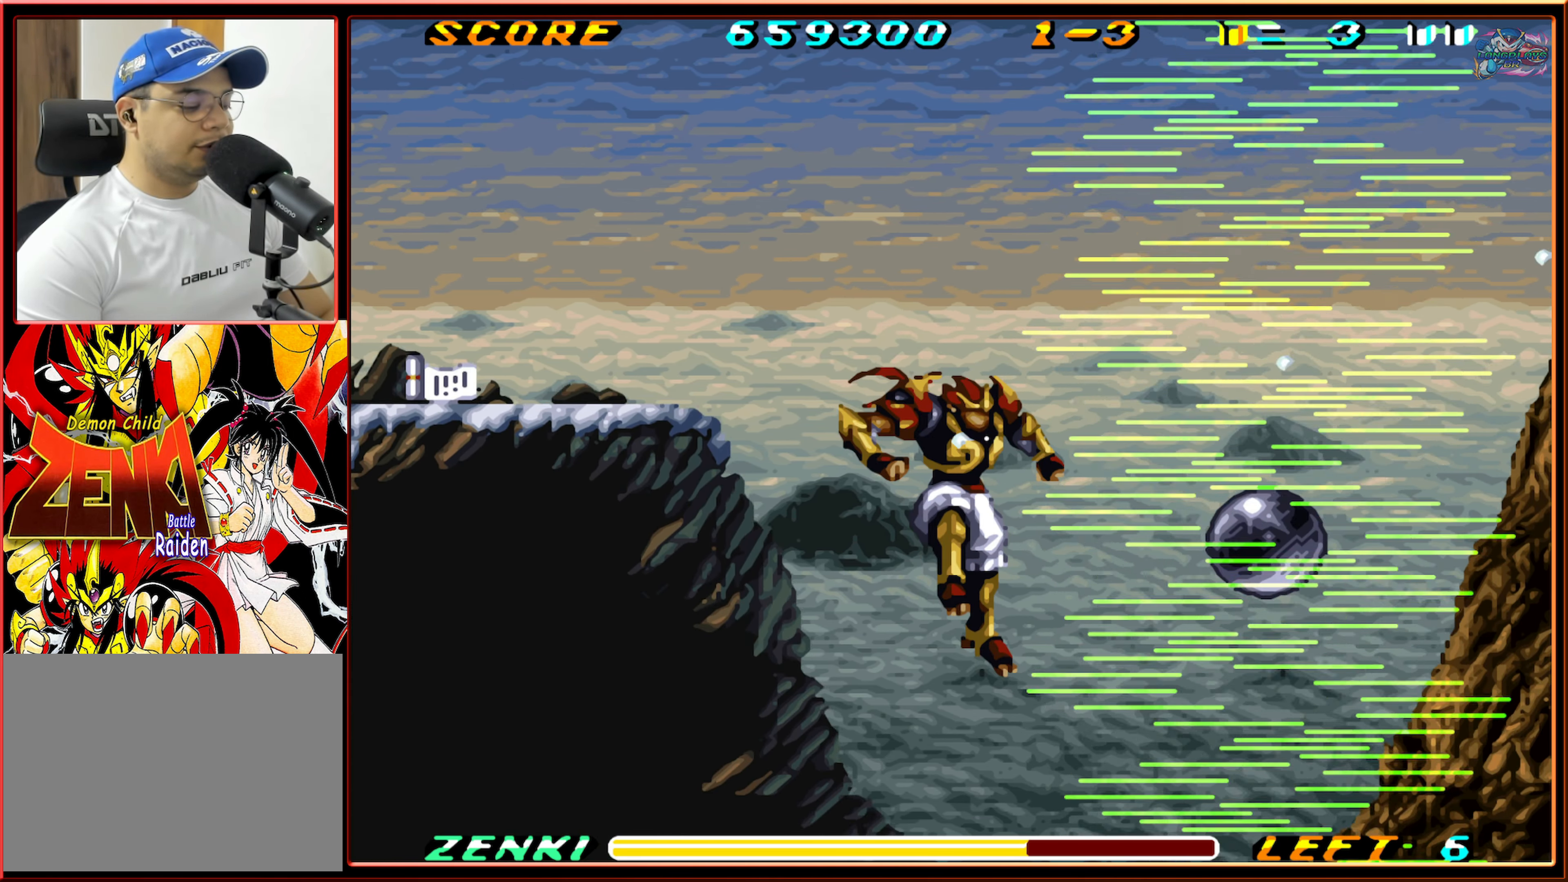
{"buttons": [], "events": [[167, "DPAD_RIGHT", "down"], [267, "DPAD_RIGHT", "up"]]}
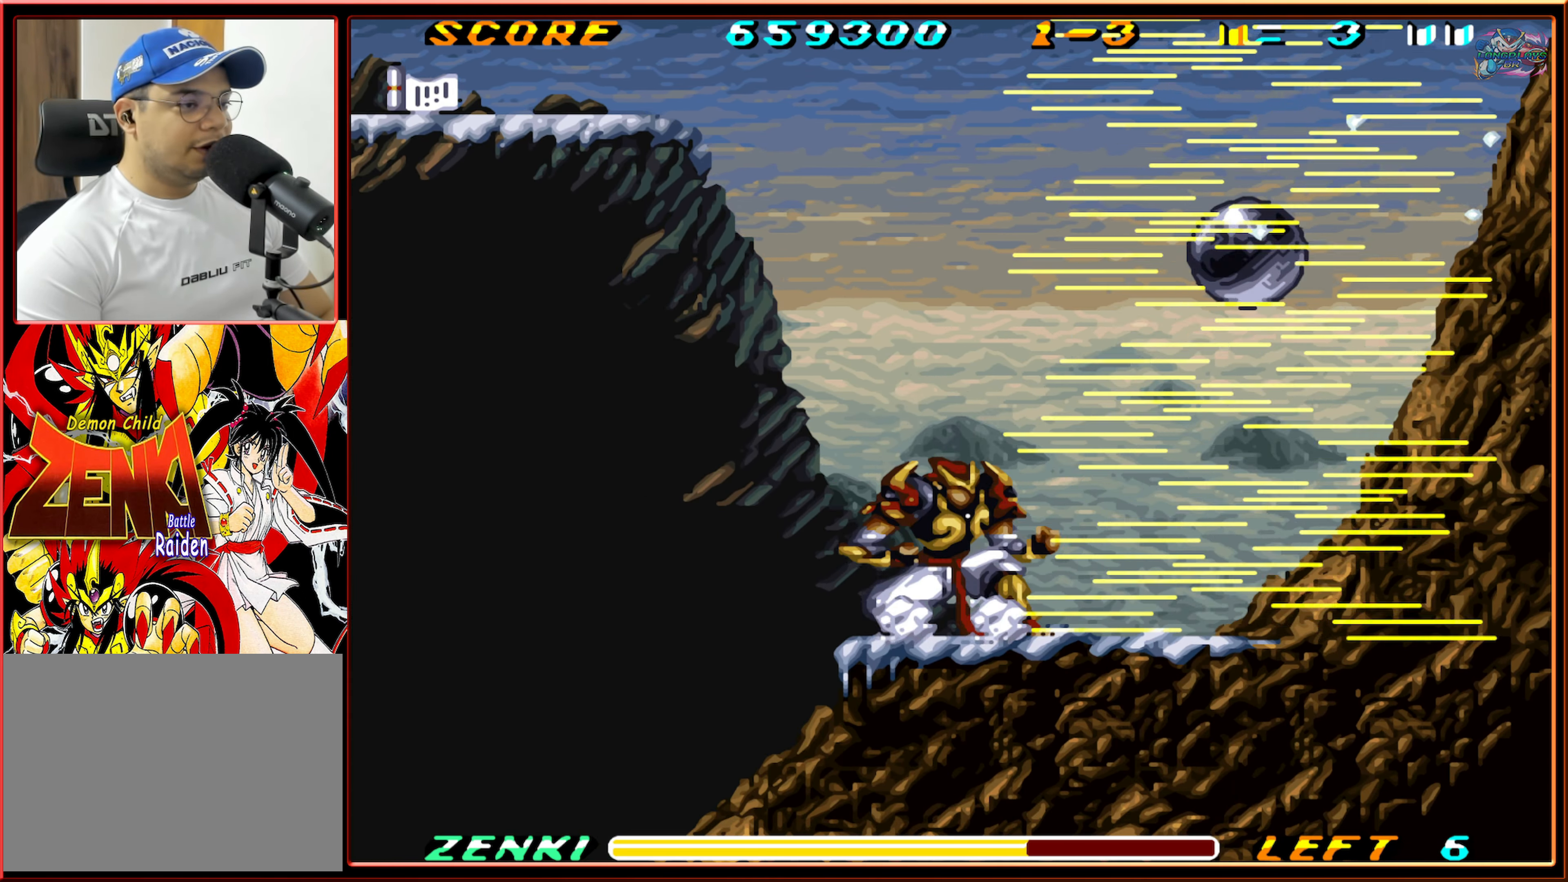
{"buttons": ["DPAD_LEFT"], "events": [[334, "DPAD_LEFT", "down"]]}
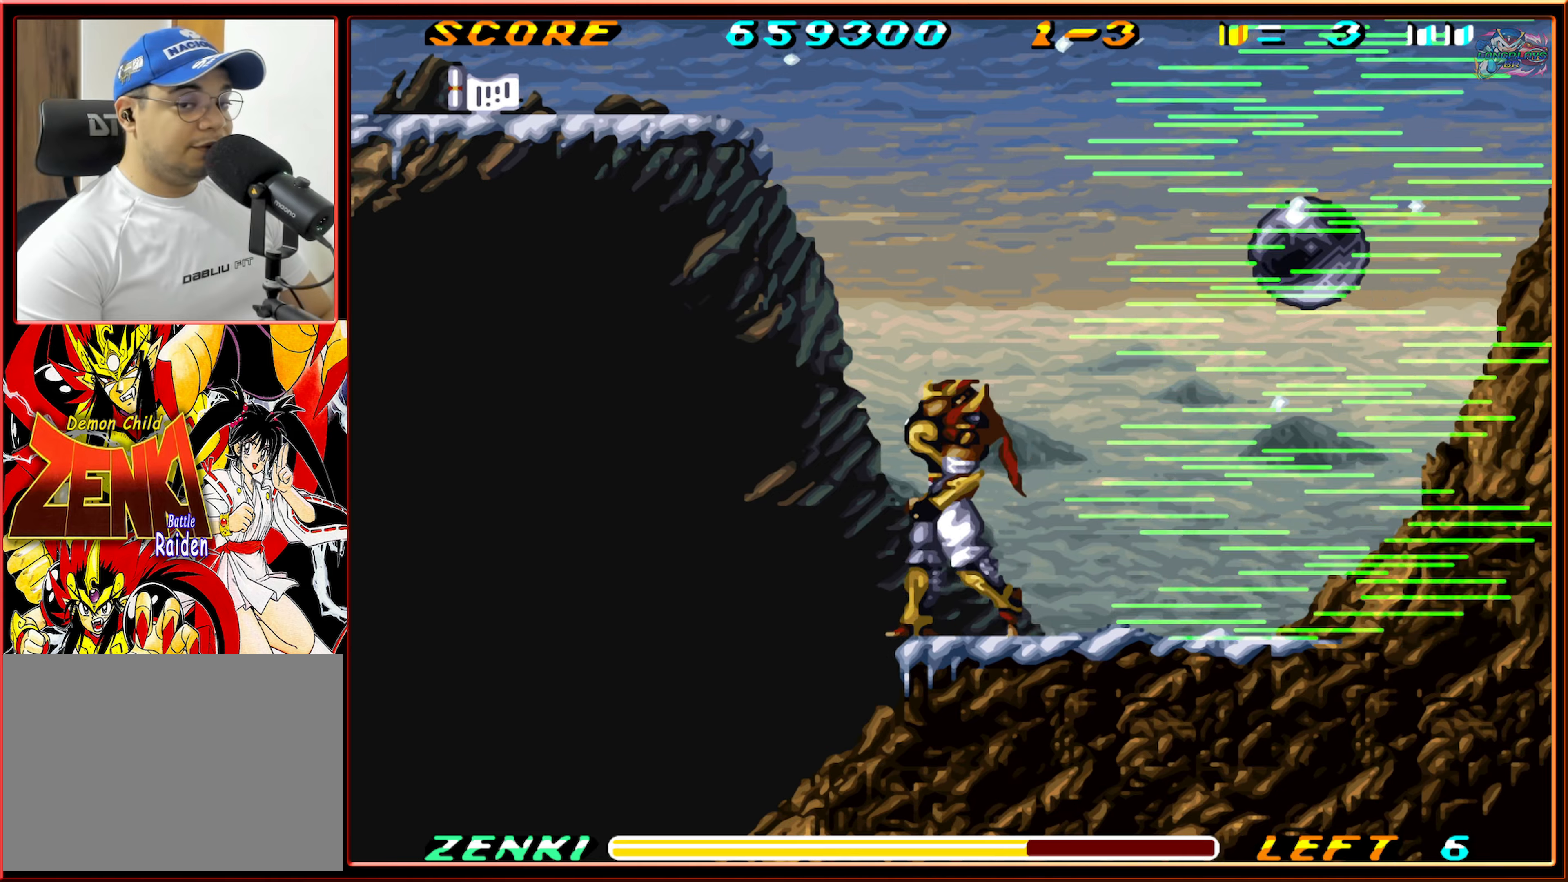
{"buttons": [], "events": [[16, "DPAD_LEFT", "up"]]}
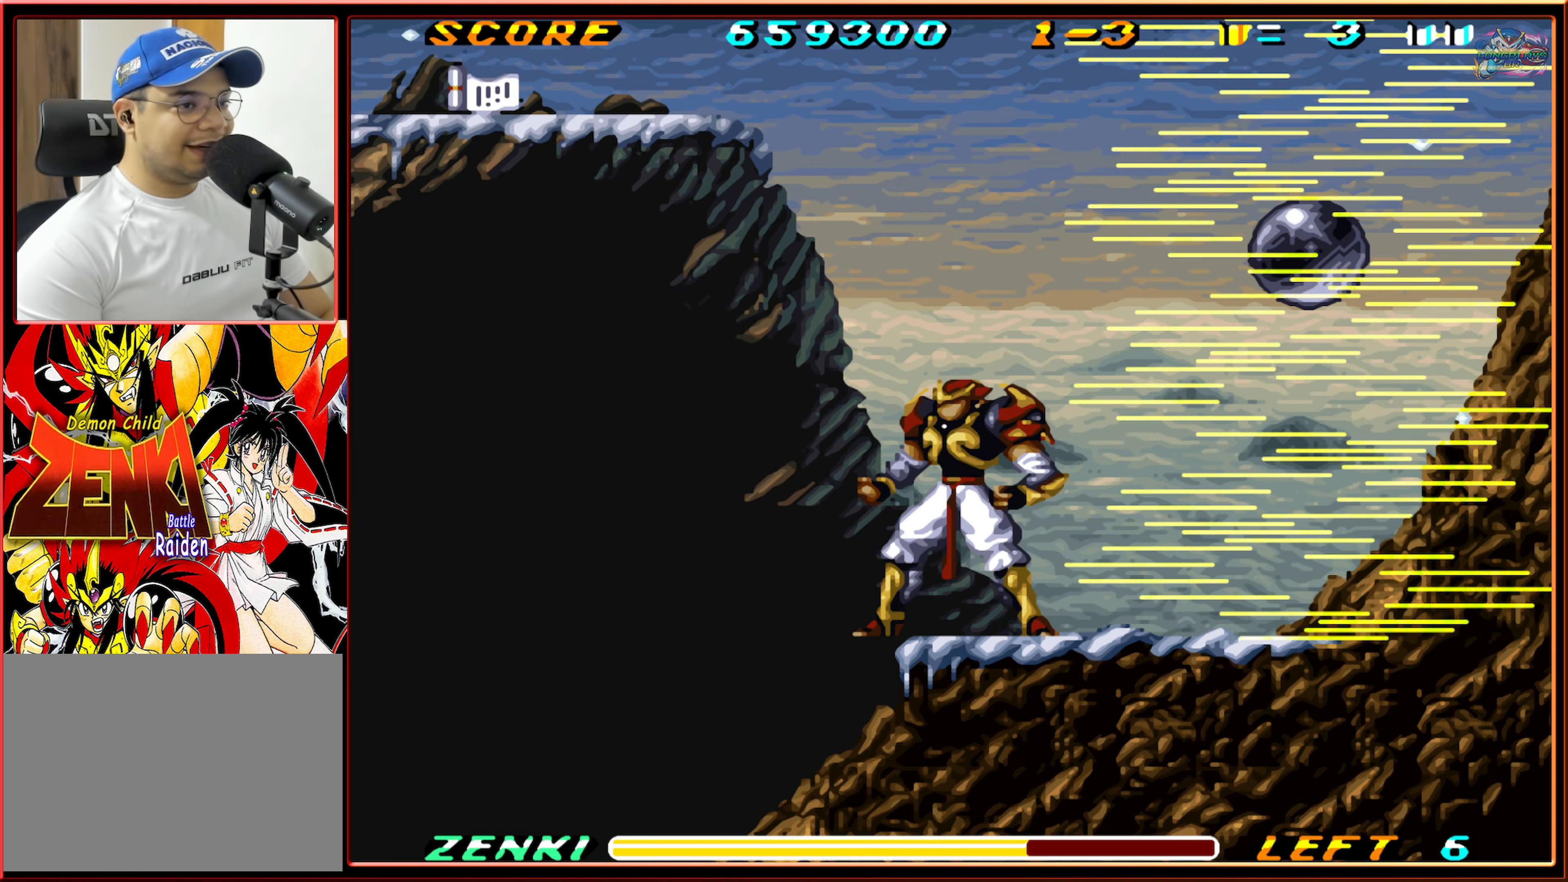
{"buttons": [], "events": [[183, "DPAD_RIGHT", "down"], [233, "DPAD_RIGHT", "up"]]}
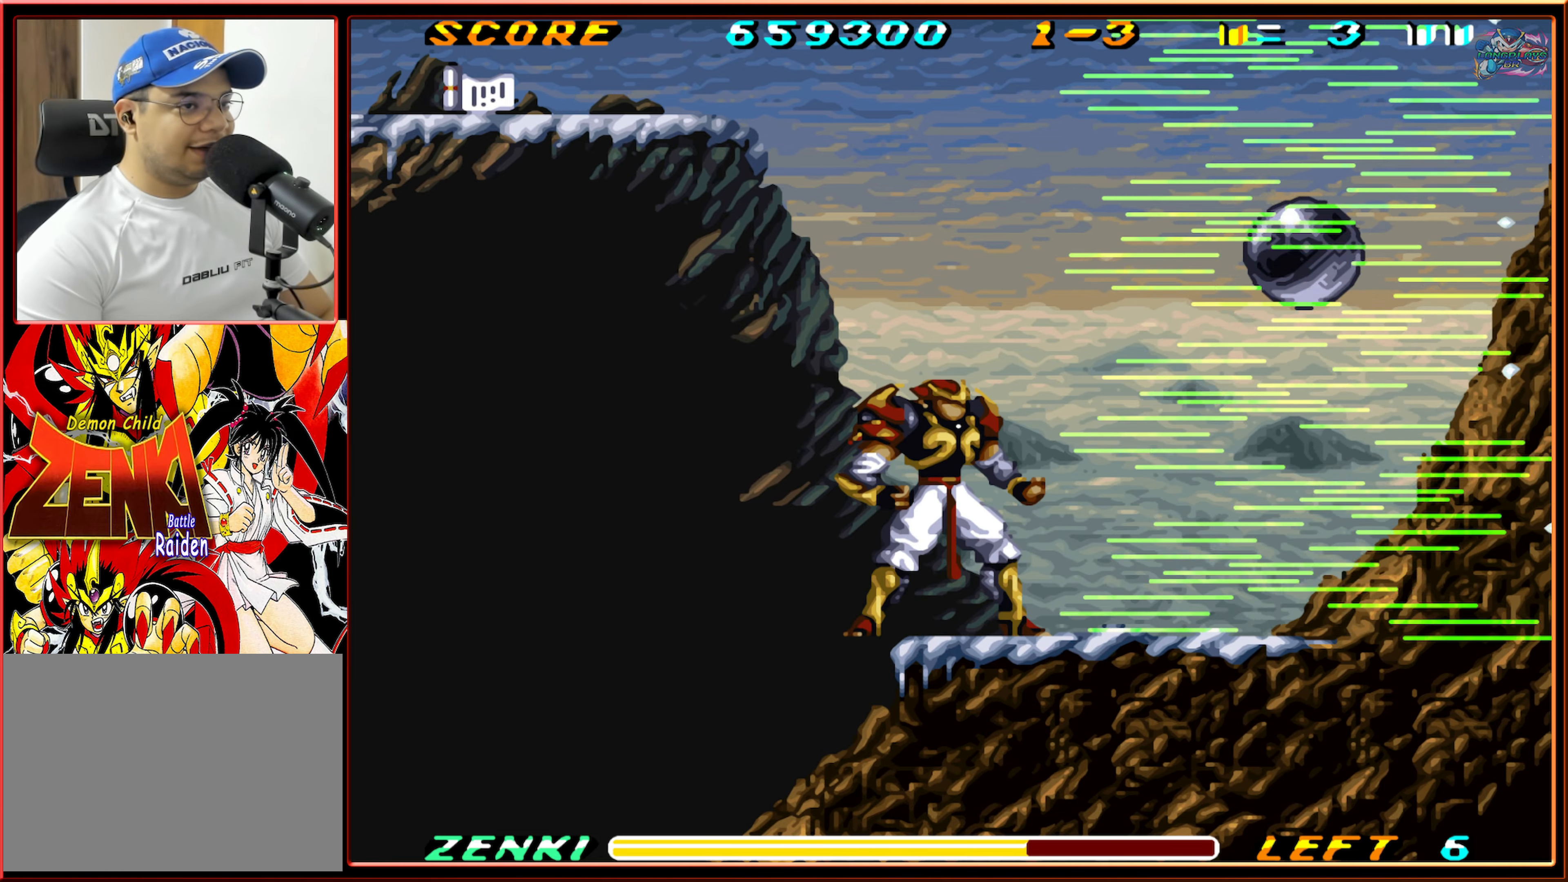
{"buttons": [], "events": []}
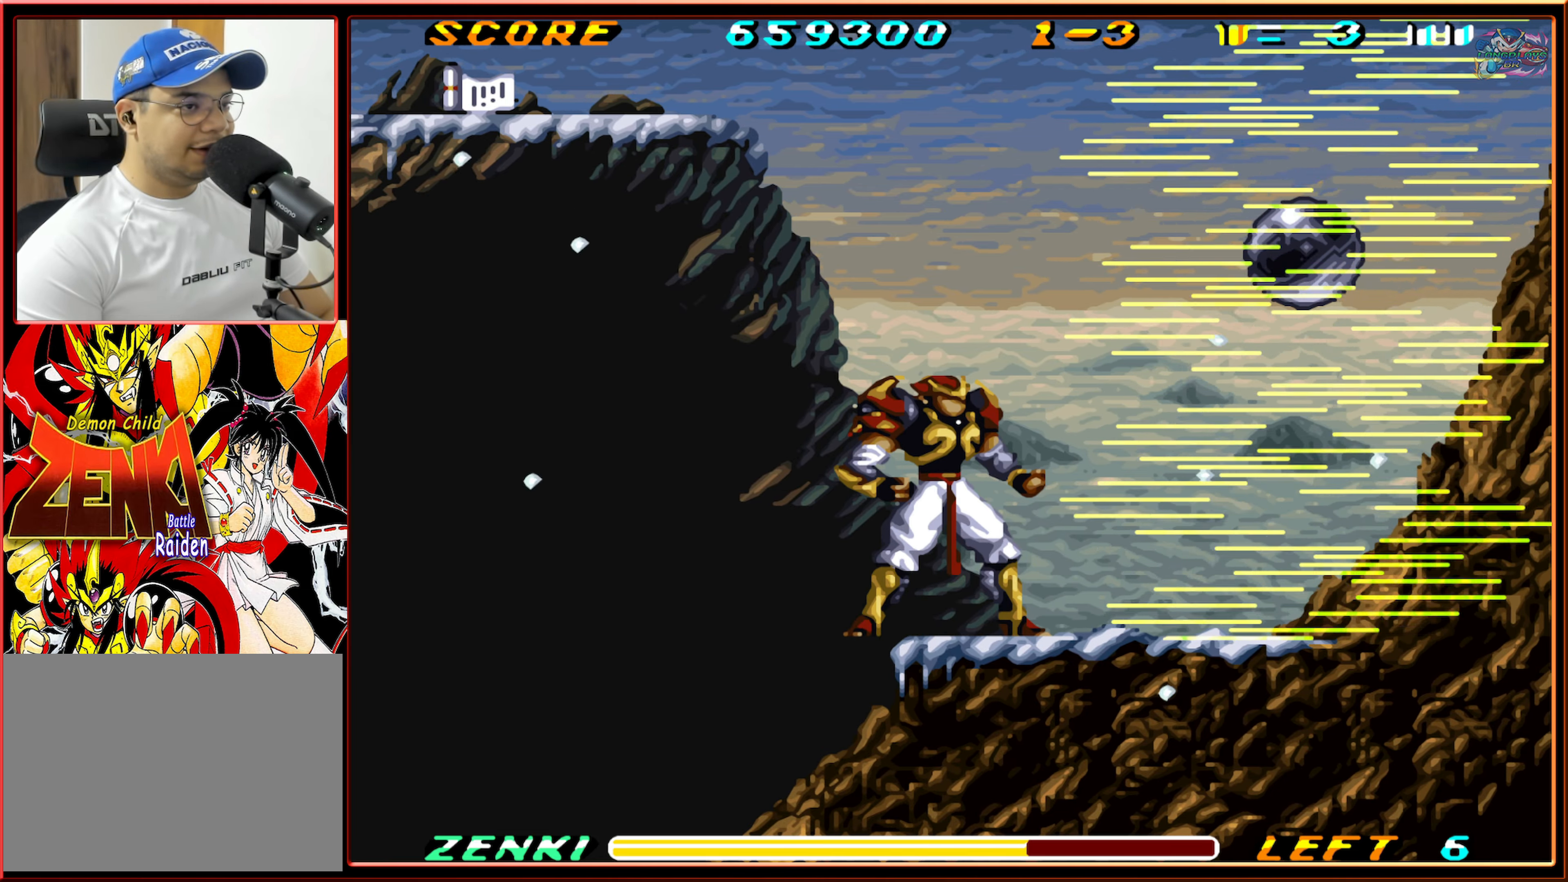
{"buttons": ["DPAD_RIGHT"], "events": [[50, "B", "down"], [83, "B", "up"], [83, "DPAD_RIGHT", "down"], [183, "Y", "down"], [283, "Y", "up"]]}
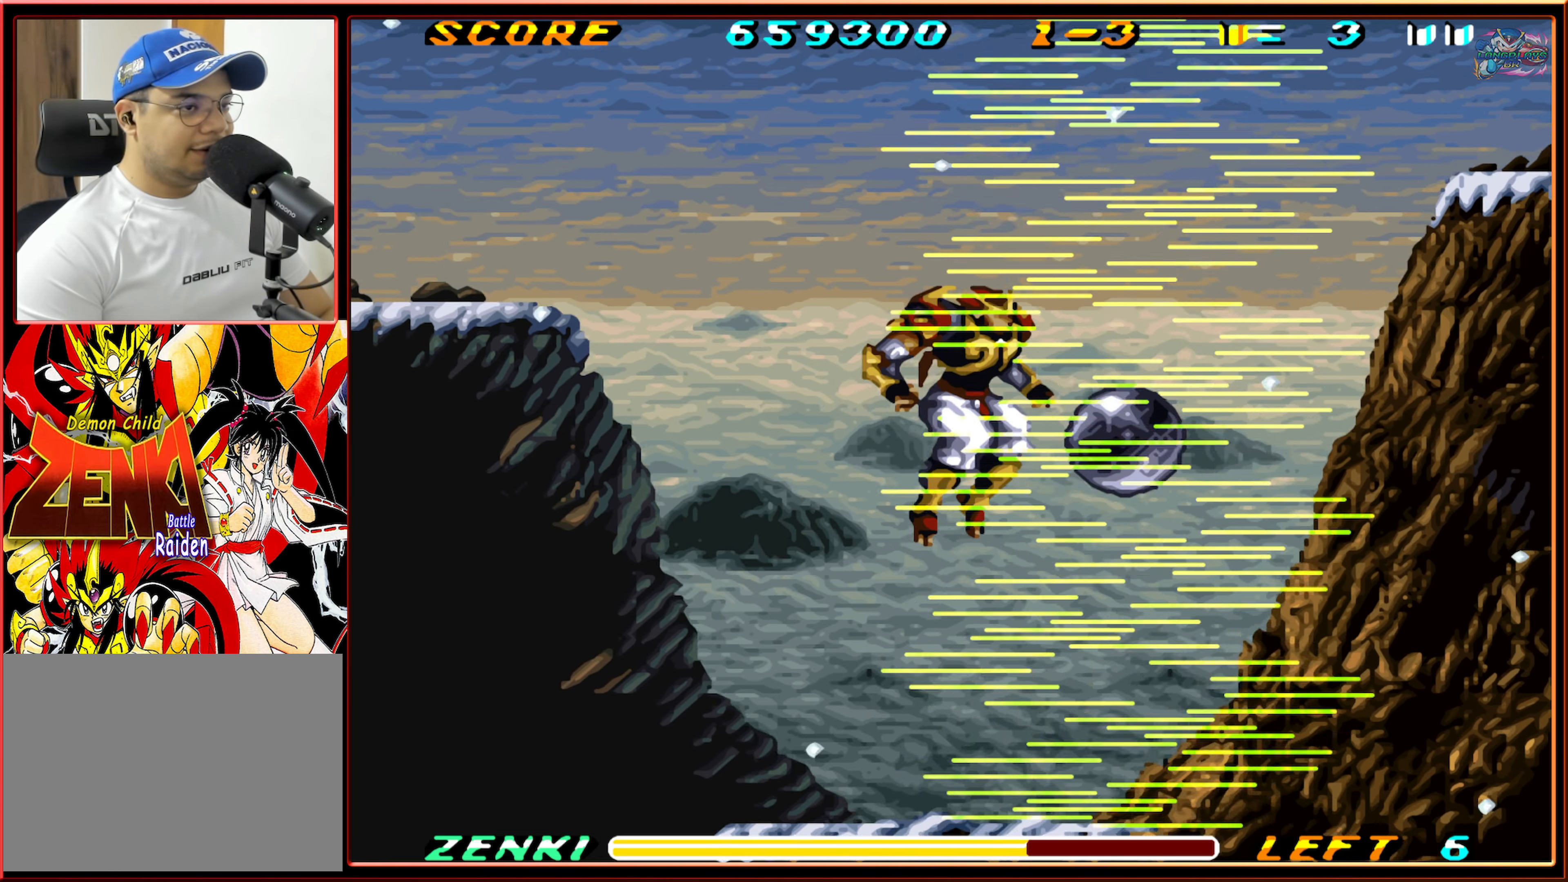
{"buttons": ["DPAD_LEFT"], "events": [[416, "DPAD_RIGHT", "up"], [433, "DPAD_LEFT", "down"]]}
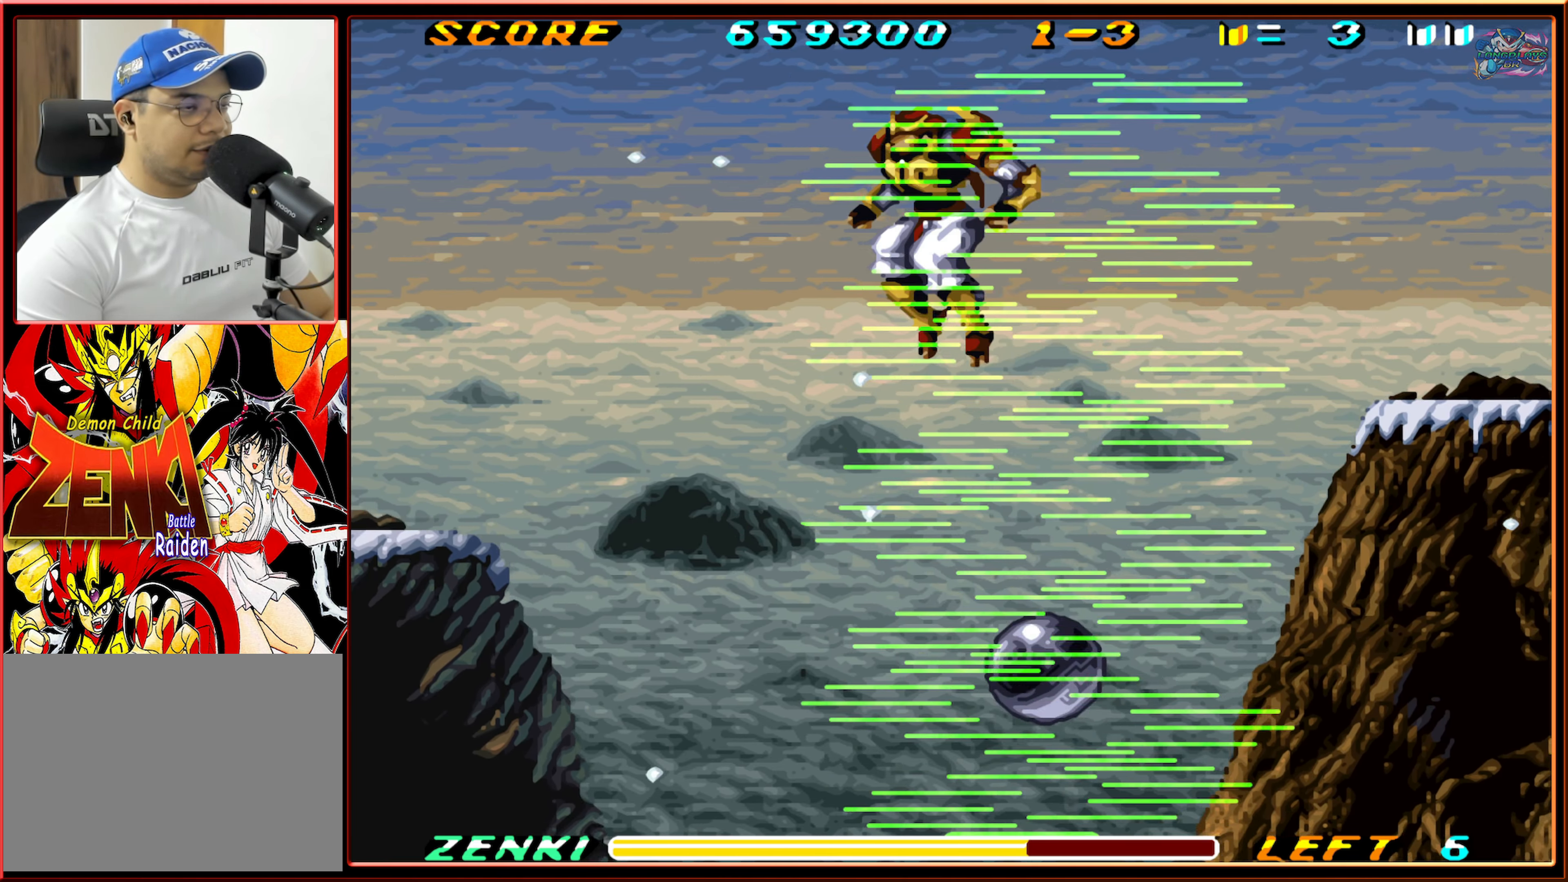
{"buttons": ["DPAD_LEFT"], "events": []}
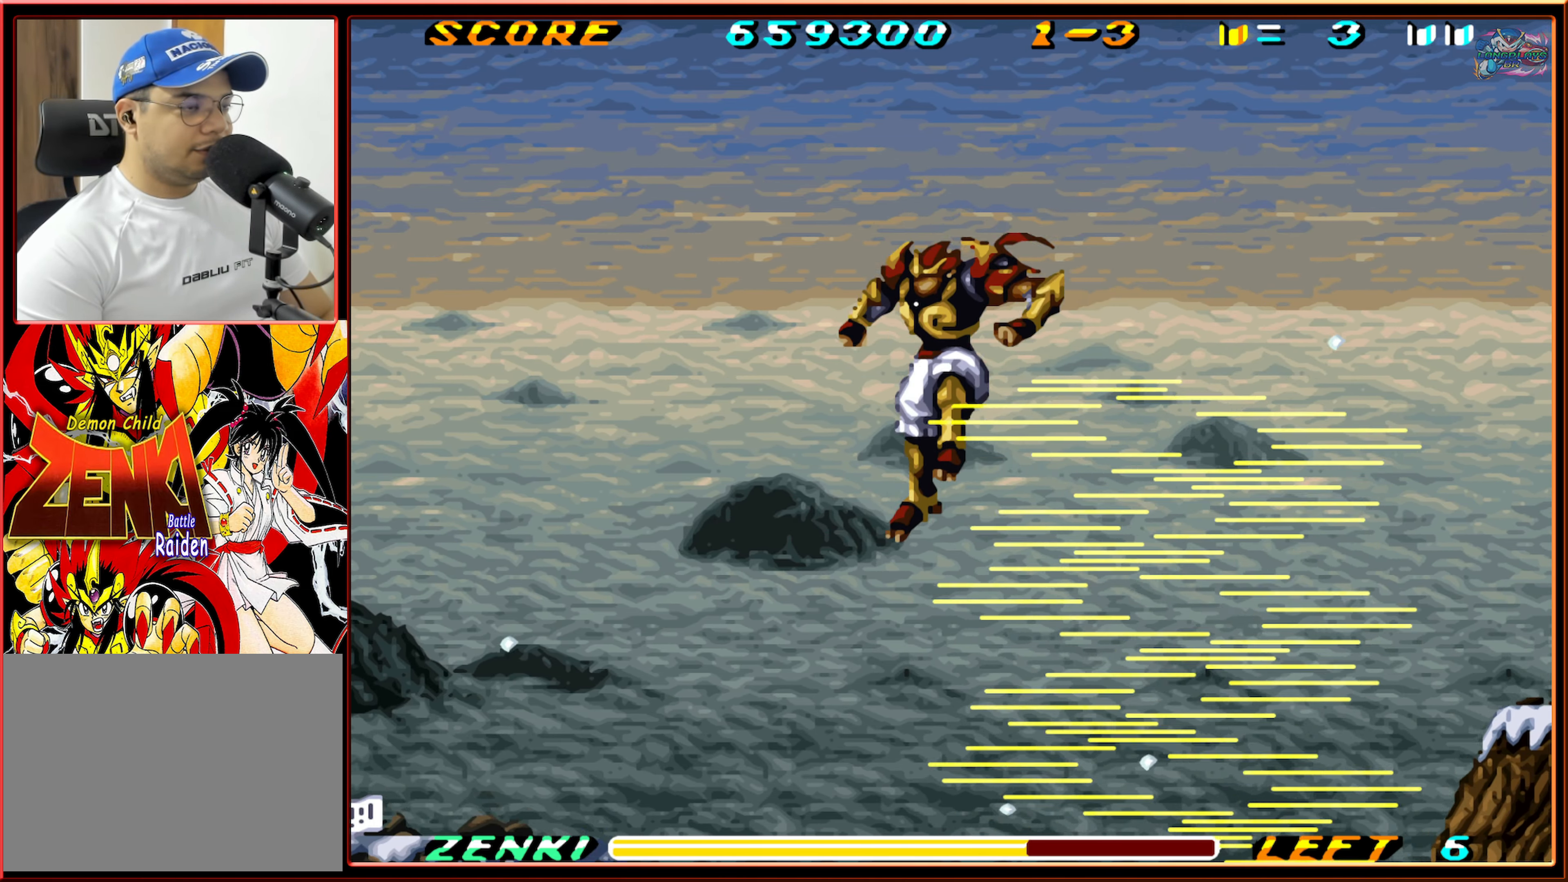
{"buttons": ["DPAD_LEFT"], "events": []}
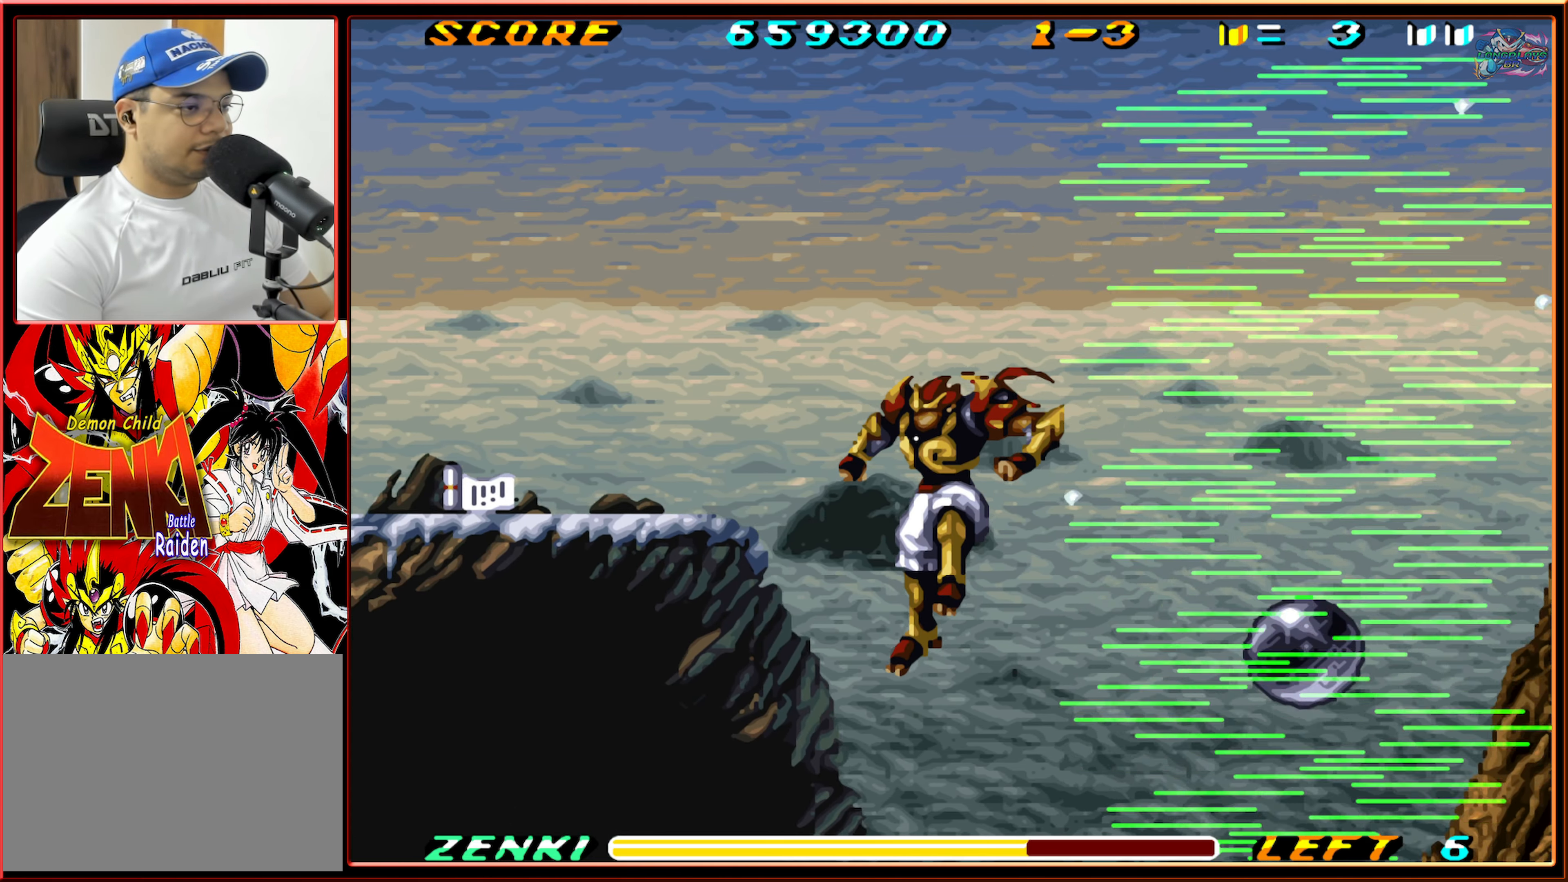
{"buttons": [], "events": [[150, "DPAD_LEFT", "up"]]}
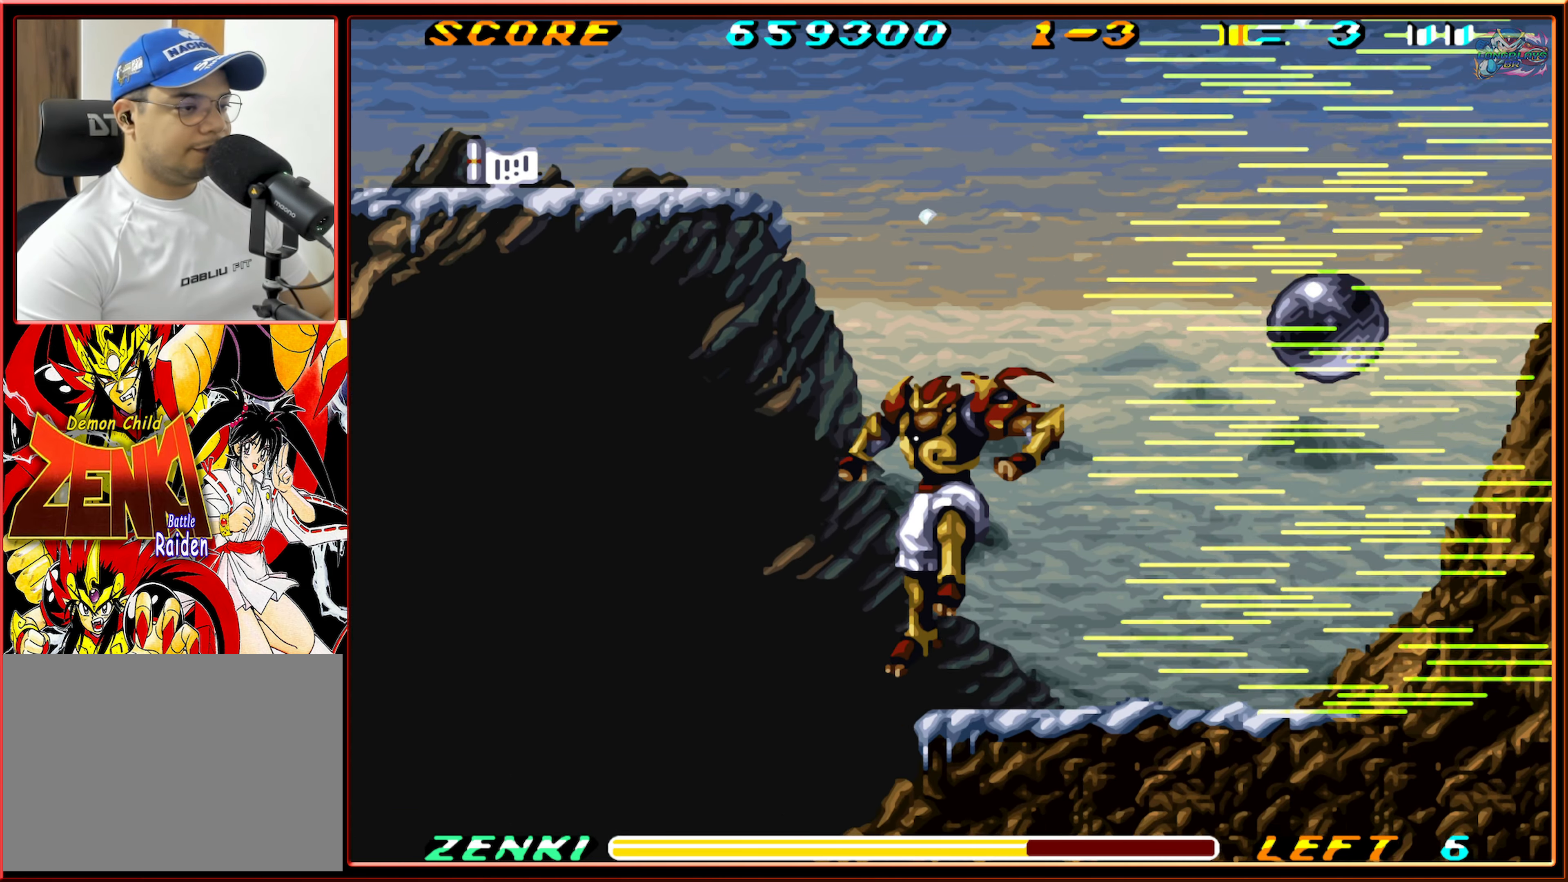
{"buttons": ["DPAD_LEFT"], "events": [[466, "DPAD_LEFT", "down"]]}
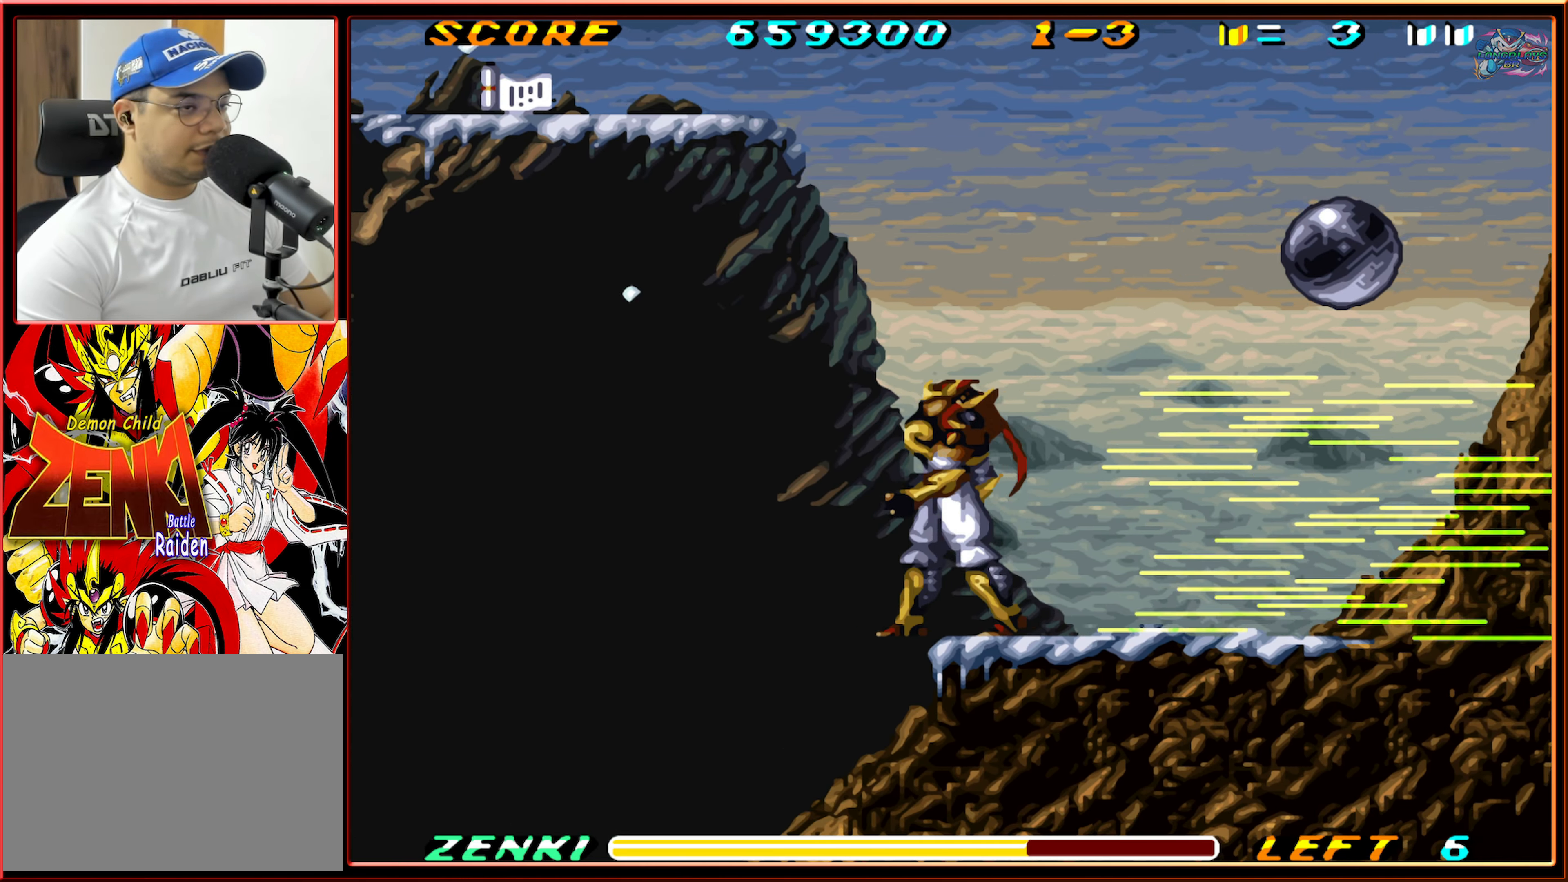
{"buttons": ["B"], "events": [[66, "DPAD_LEFT", "up"], [283, "DPAD_RIGHT", "down"], [433, "B", "down"], [466, "DPAD_RIGHT", "up"]]}
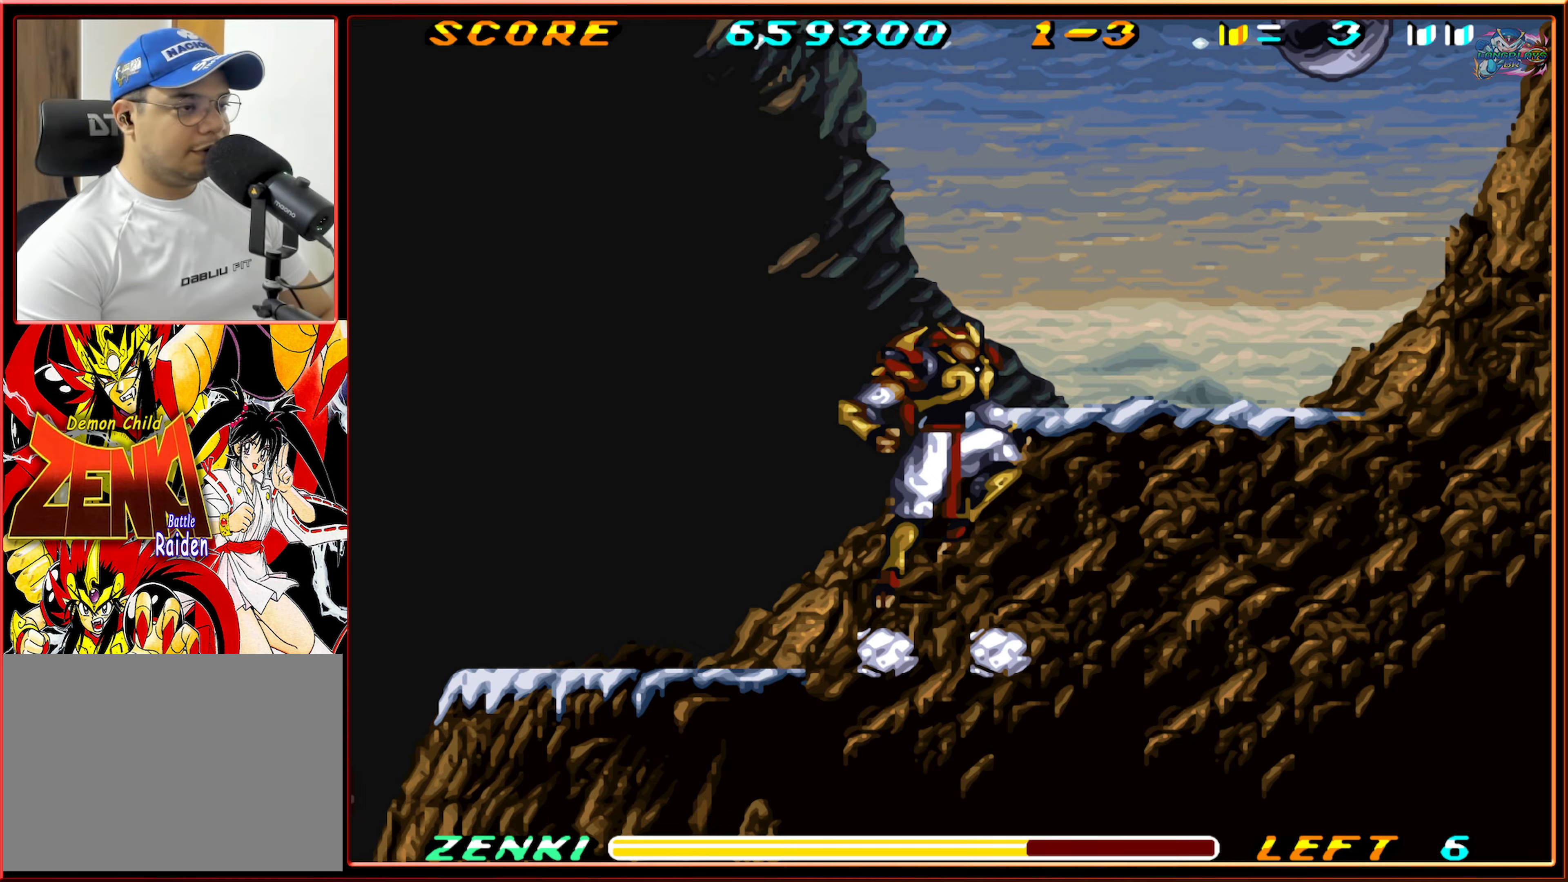
{"buttons": [], "events": [[317, "DPAD_RIGHT", "down"], [417, "B", "up"], [417, "DPAD_RIGHT", "up"]]}
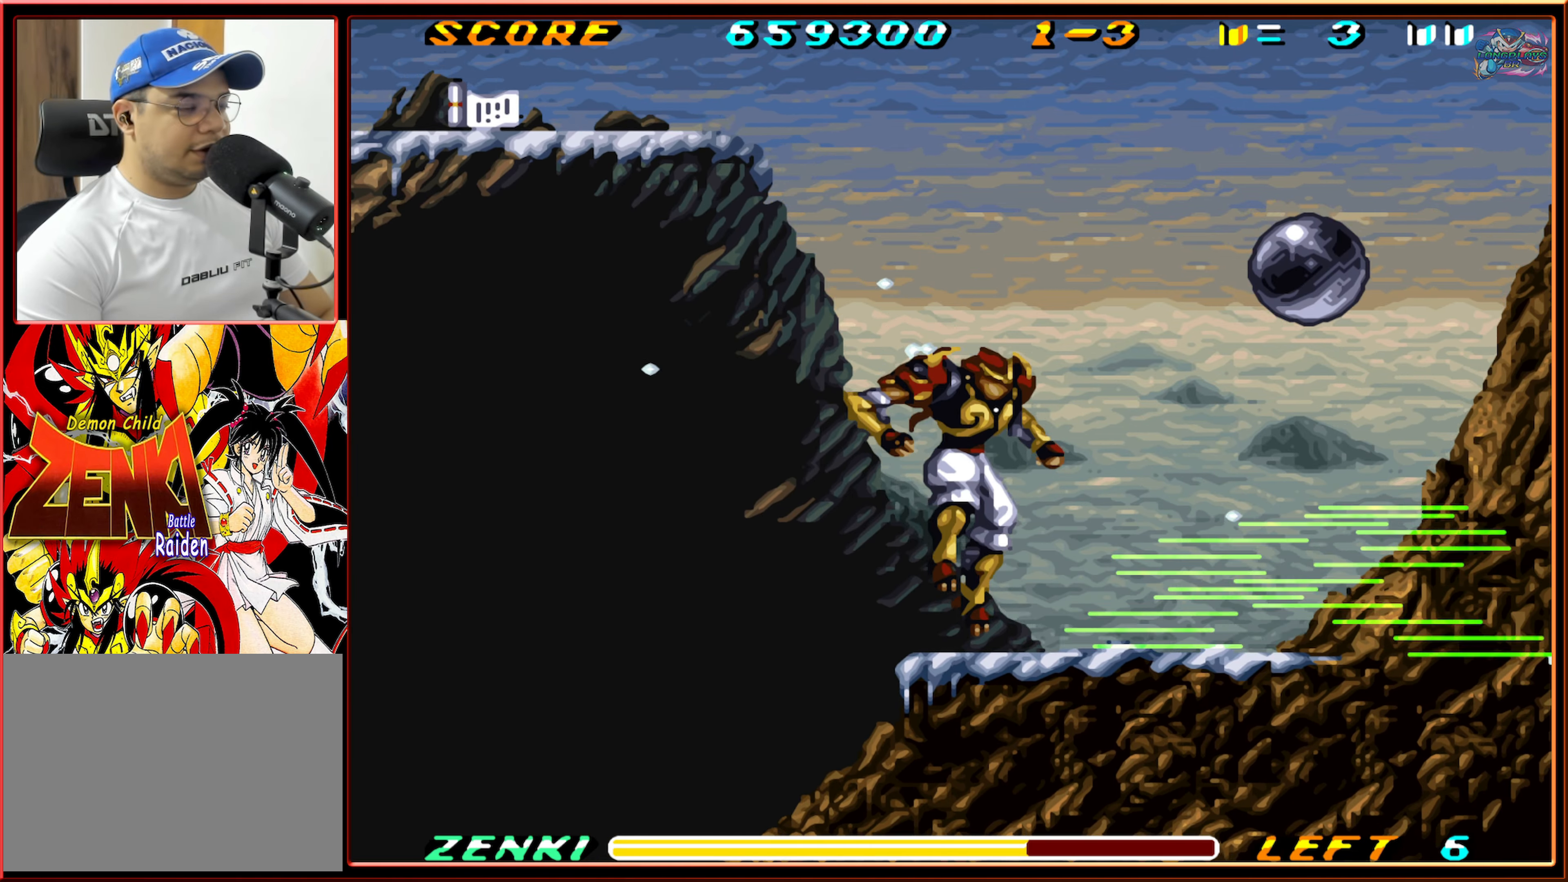
{"buttons": [], "events": []}
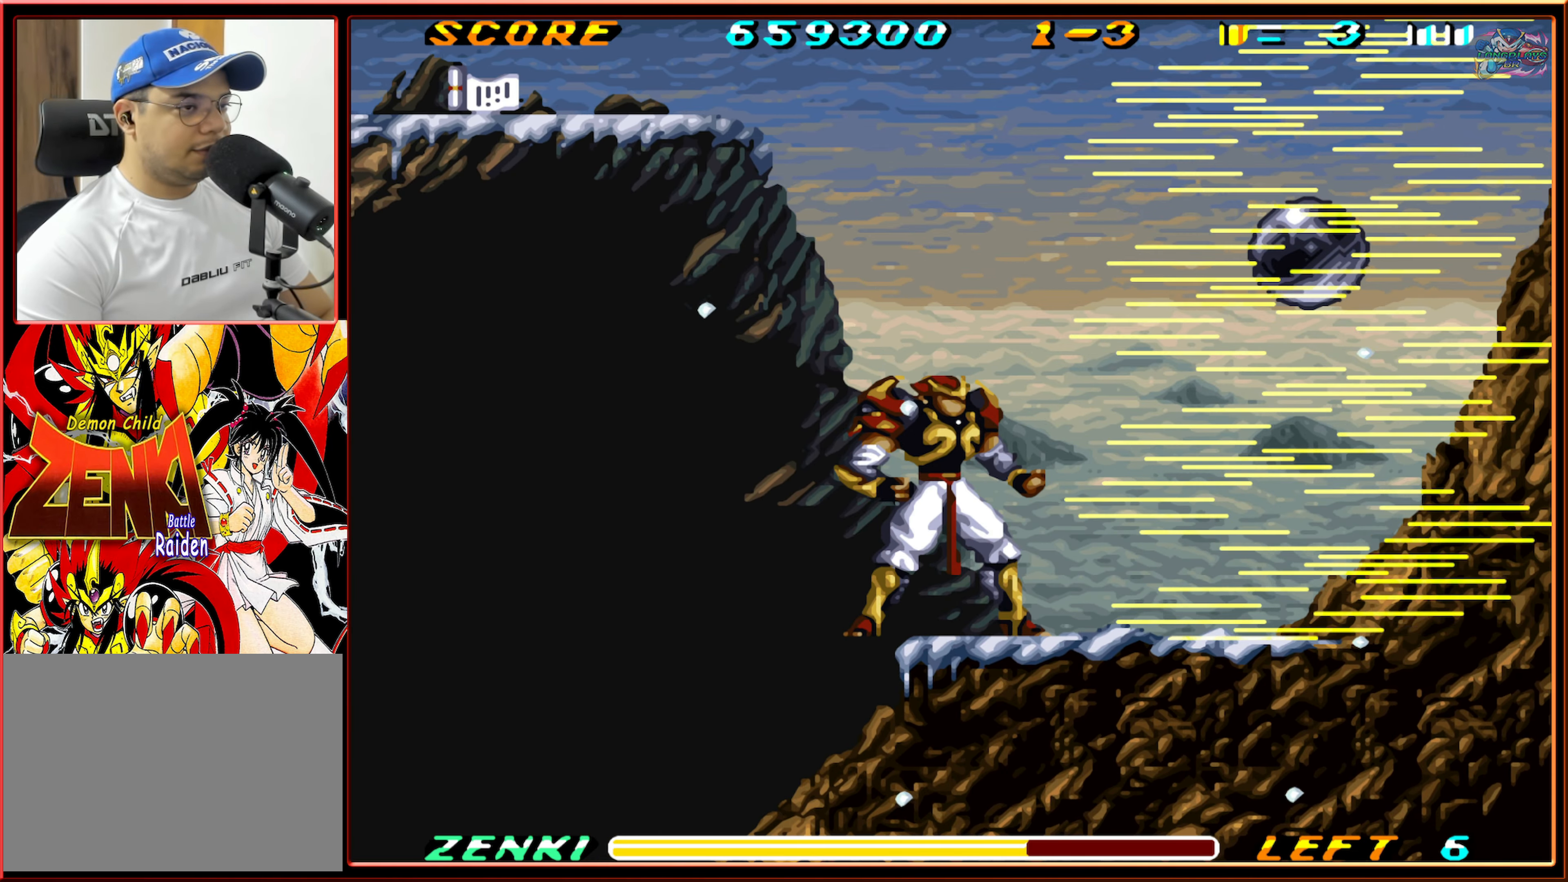
{"buttons": ["DPAD_LEFT"], "events": [[100, "DPAD_LEFT", "down"], [167, "DPAD_LEFT", "up"], [500, "DPAD_LEFT", "down"]]}
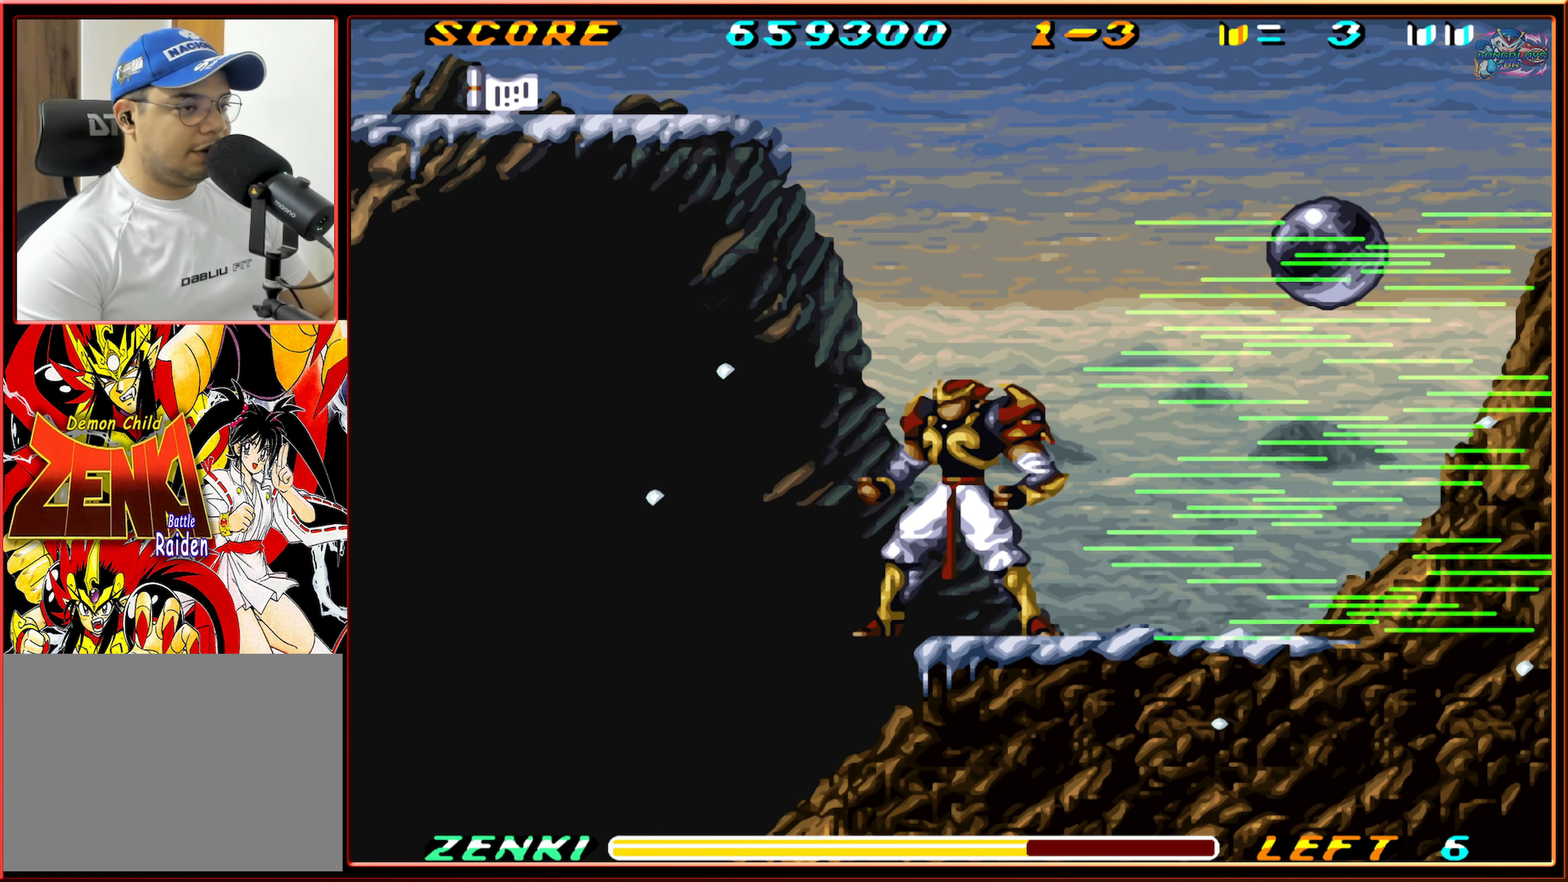
{"buttons": [], "events": [[67, "DPAD_LEFT", "up"], [267, "DPAD_RIGHT", "down"], [317, "DPAD_RIGHT", "up"]]}
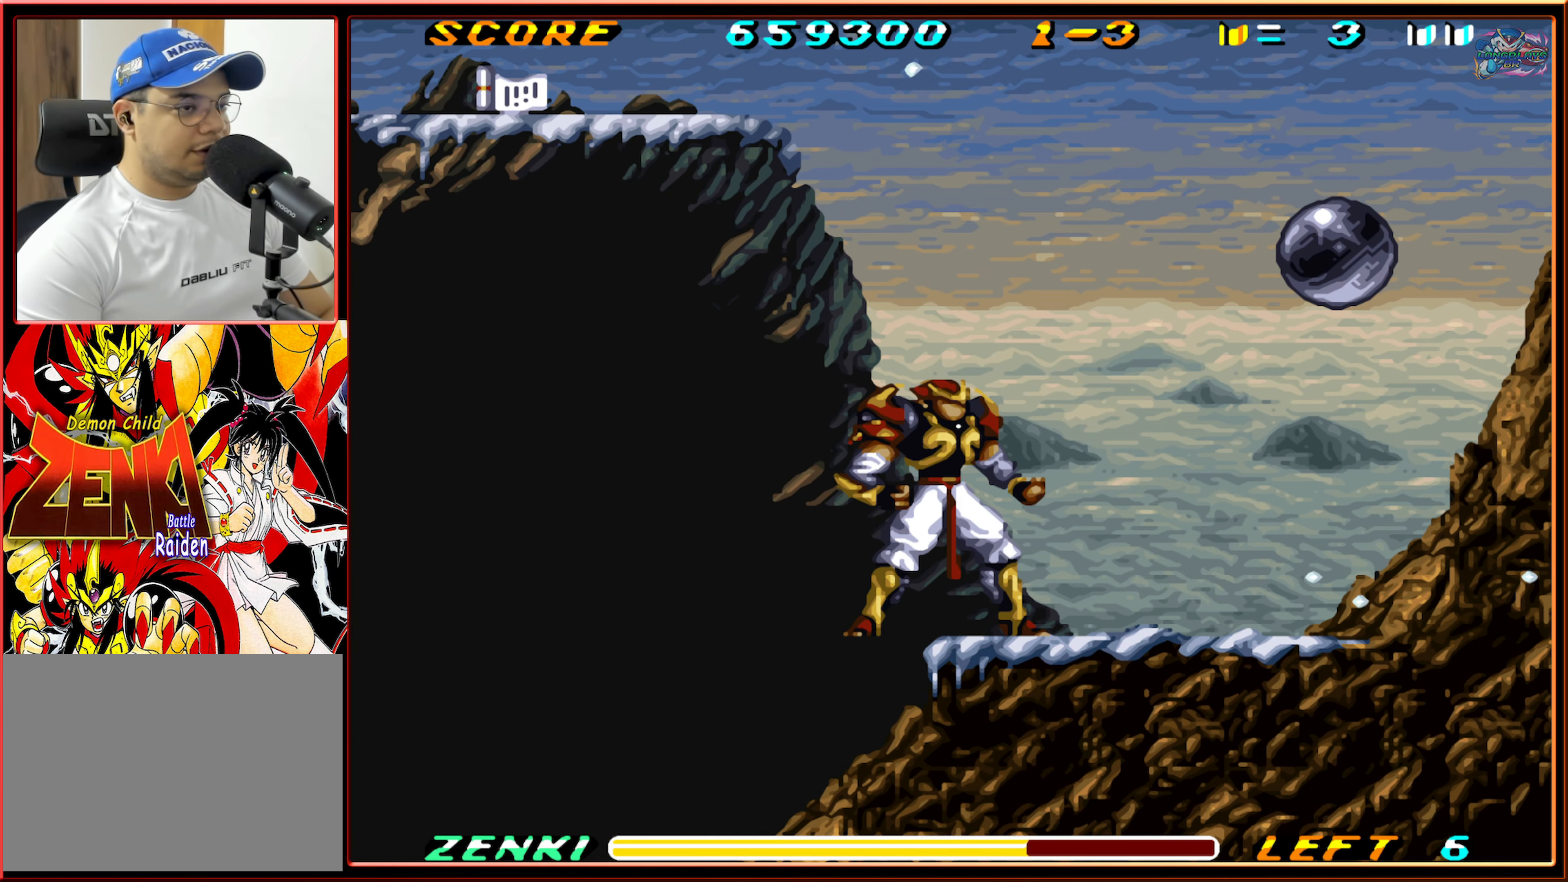
{"buttons": ["DPAD_RIGHT"], "events": [[50, "DPAD_RIGHT", "down"], [67, "B", "down"], [133, "B", "up"], [217, "Y", "down"], [483, "Y", "up"]]}
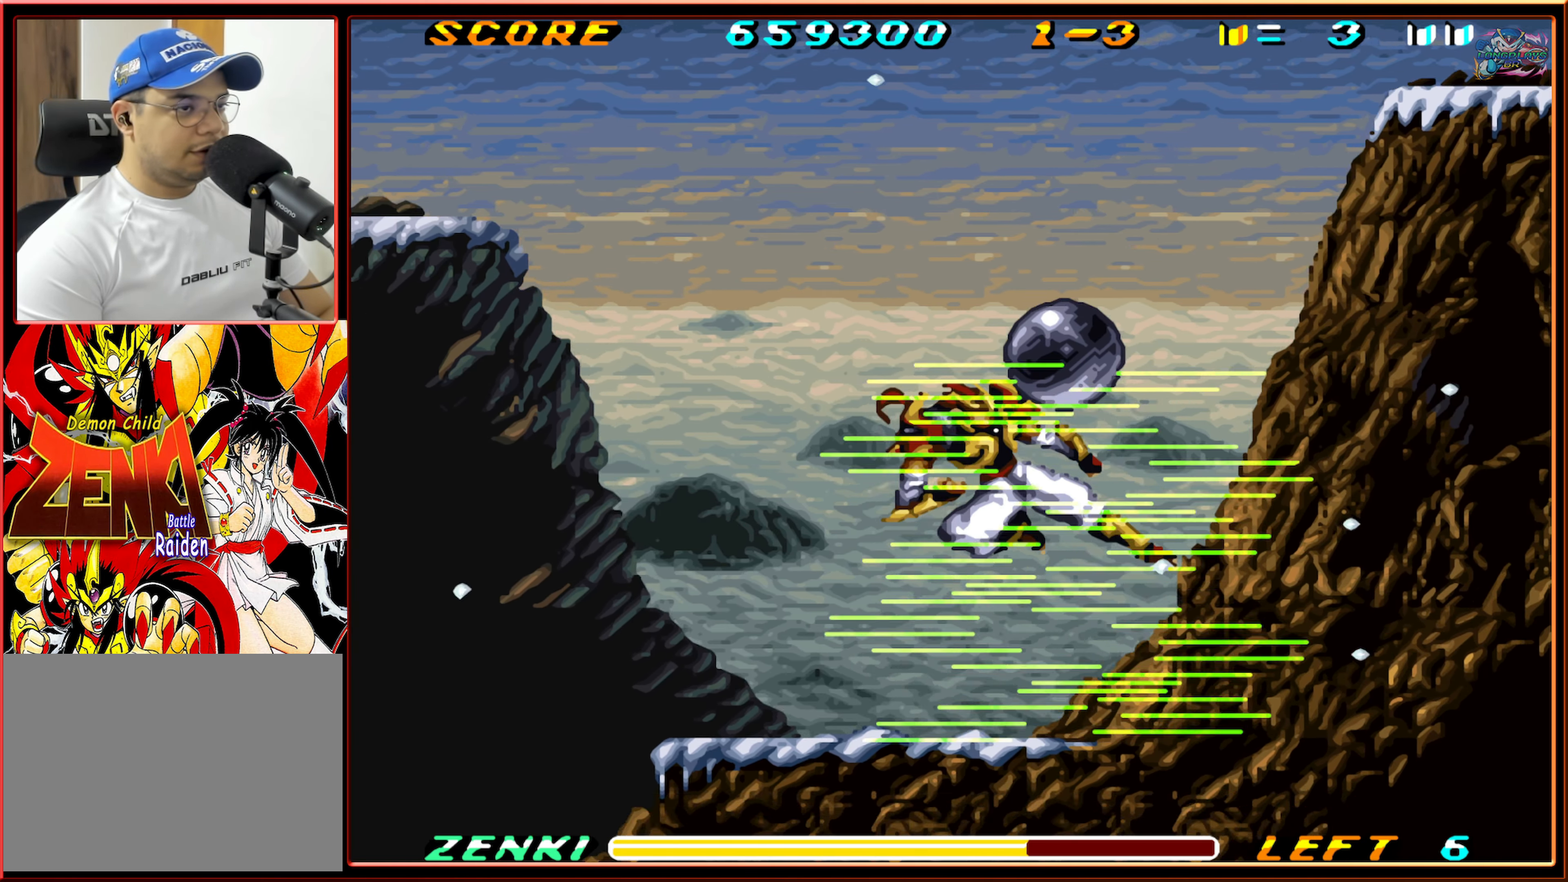
{"buttons": ["DPAD_LEFT"], "events": [[383, "DPAD_RIGHT", "up"], [467, "DPAD_LEFT", "down"]]}
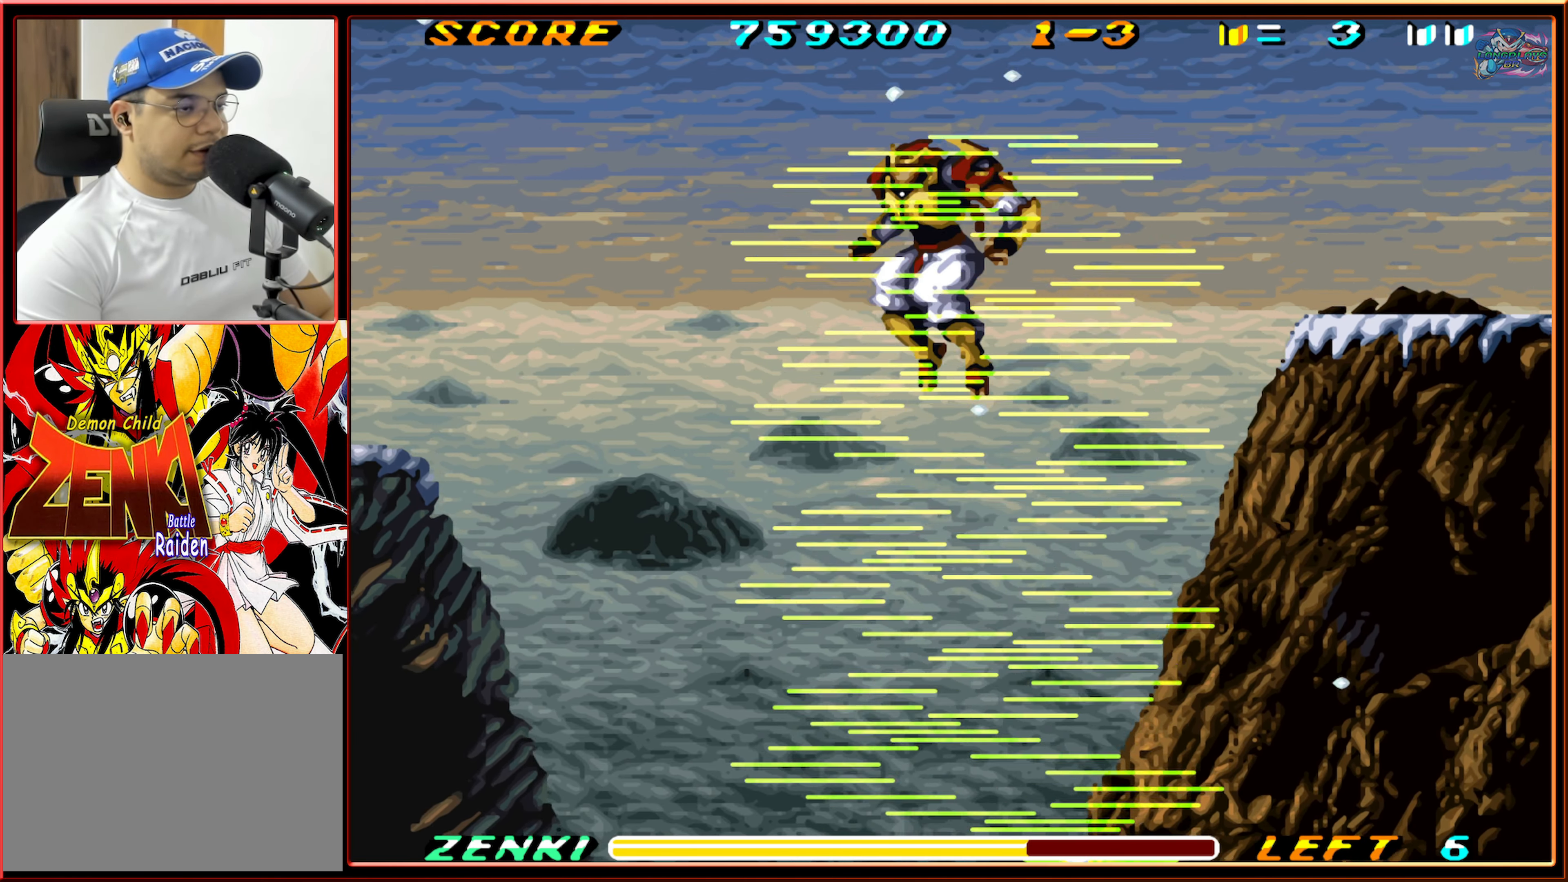
{"buttons": ["Y", "DPAD_LEFT"], "events": [[433, "Y", "down"]]}
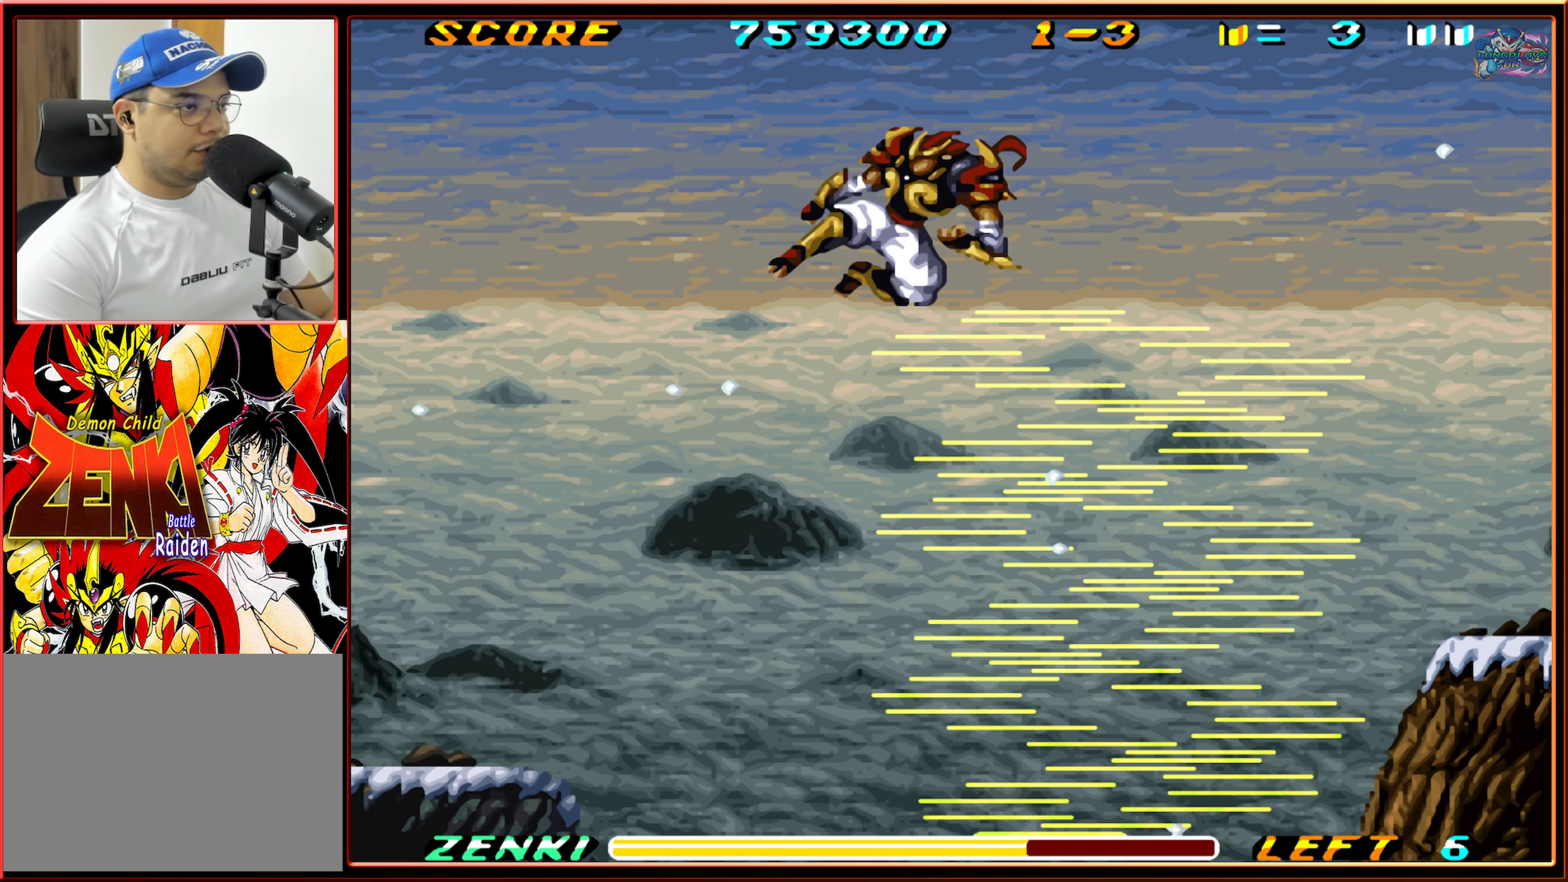
{"buttons": ["DPAD_LEFT"], "events": [[67, "Y", "up"]]}
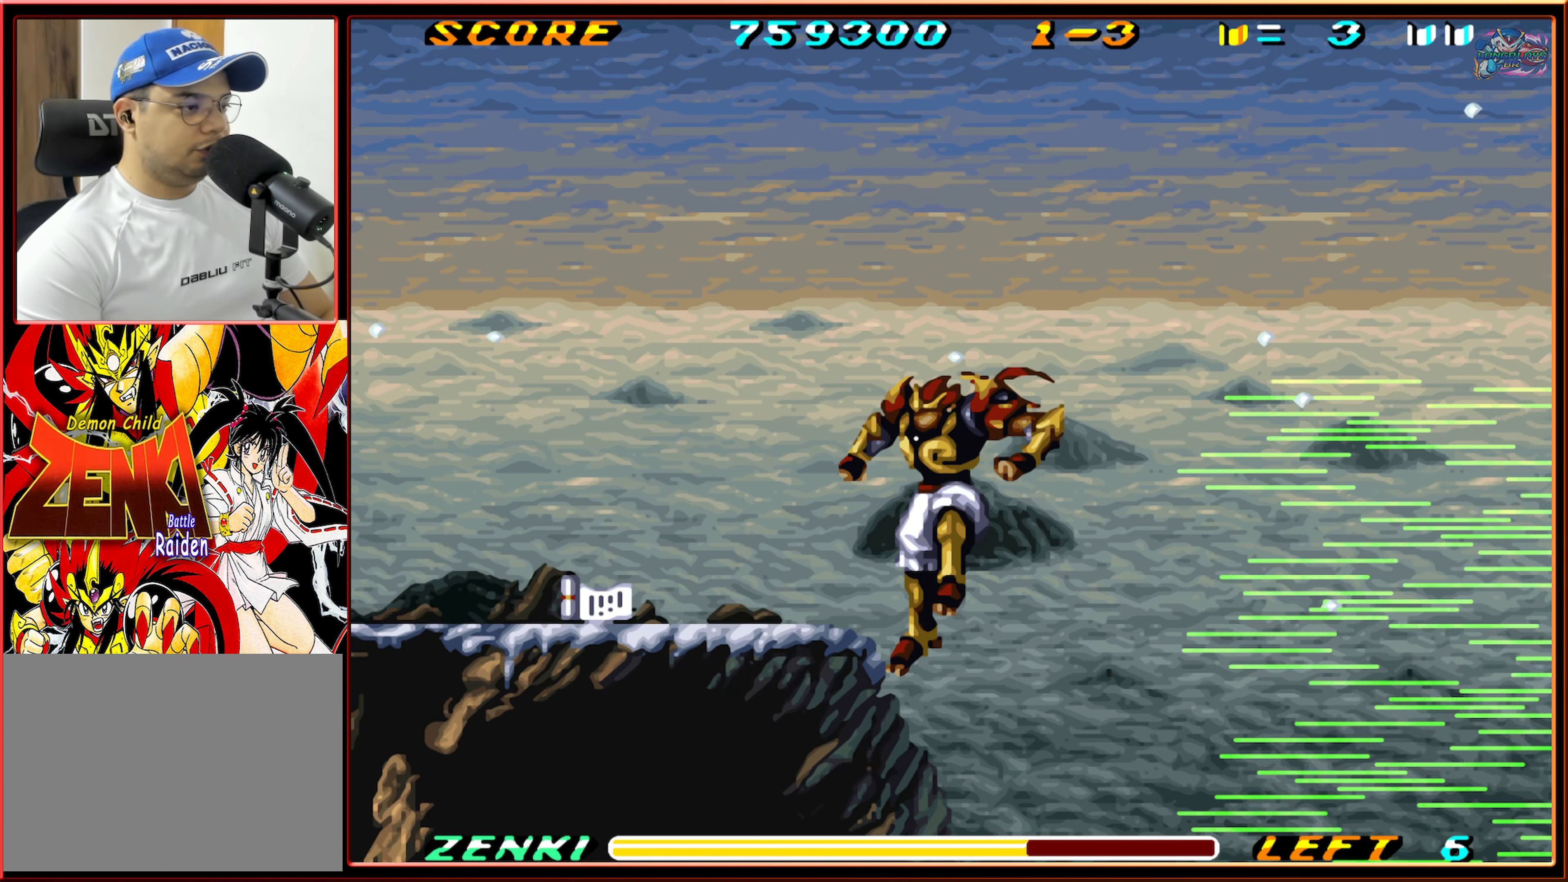
{"buttons": ["DPAD_RIGHT"], "events": [[150, "DPAD_UP", "down"], [167, "DPAD_LEFT", "up"], [183, "DPAD_UP", "up"], [217, "DPAD_RIGHT", "down"]]}
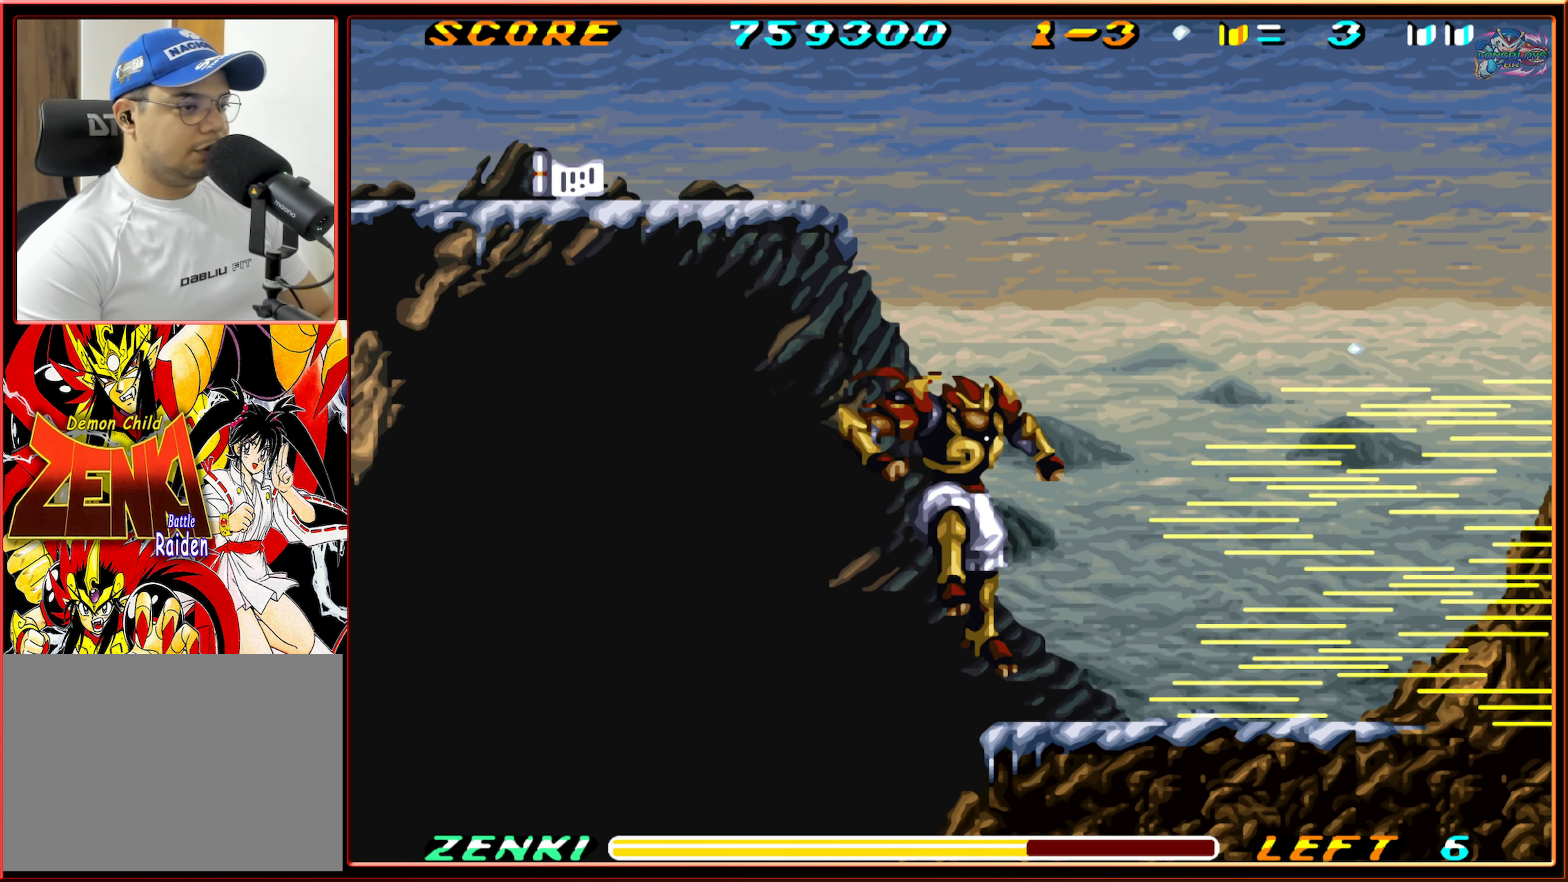
{"buttons": ["DPAD_RIGHT"], "events": []}
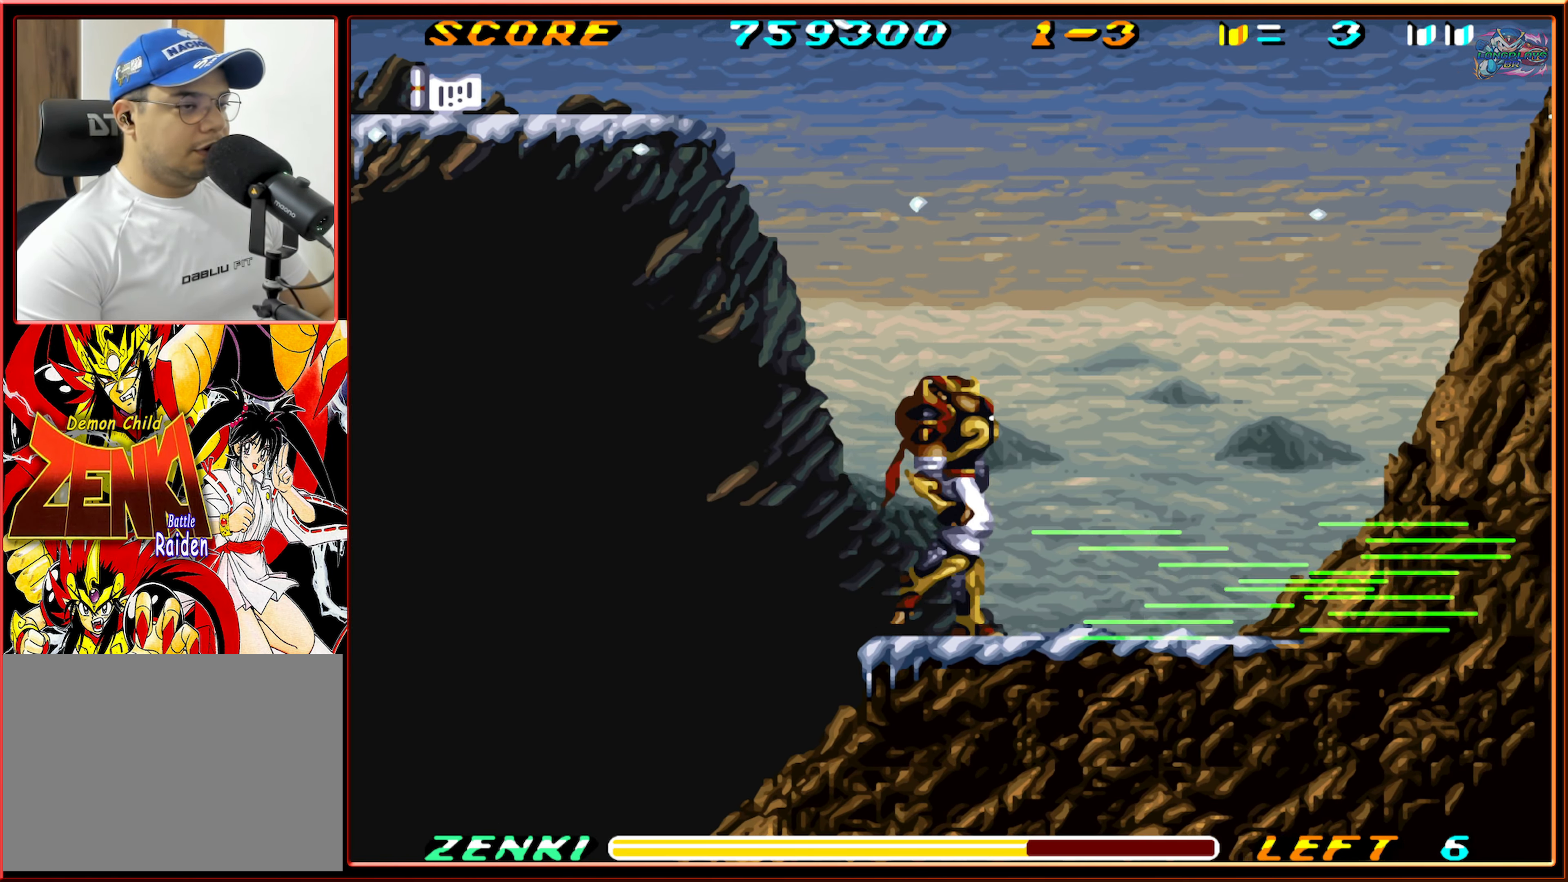
{"buttons": [], "events": [[434, "DPAD_RIGHT", "up"]]}